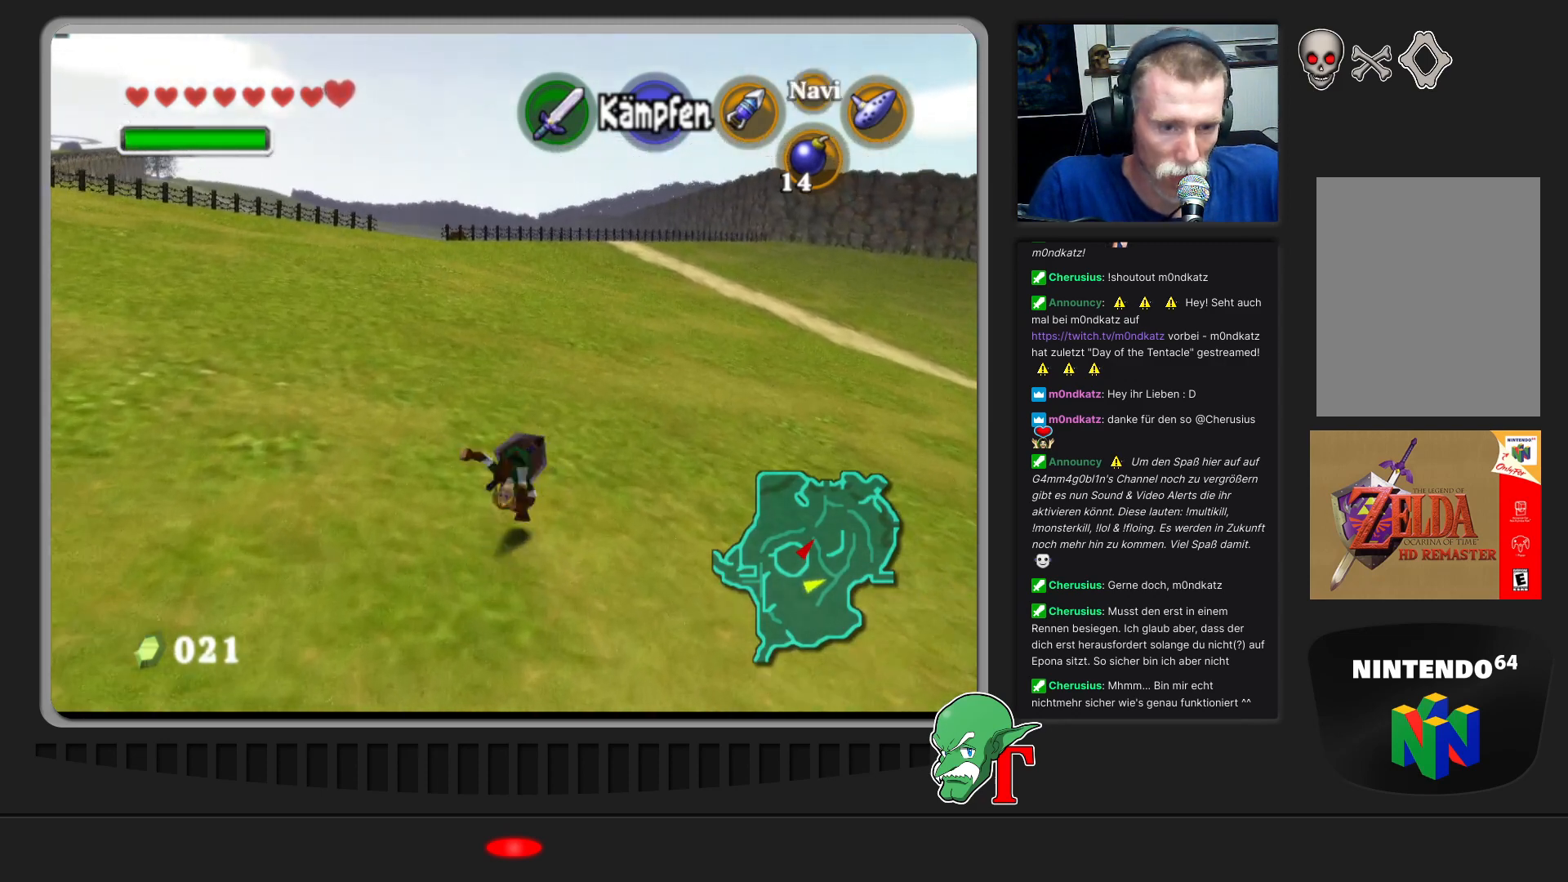
Gameplay with a controller (Nintendo layout); each line is a JSON object with the inputs held at the frame after it. "events" lists button and stick changes between this image and that frame as [ms after this image, input, new state], when the widget could be followed in between. Not read: L3 R3.
{"buttons": [], "left_stick": "up", "events": []}
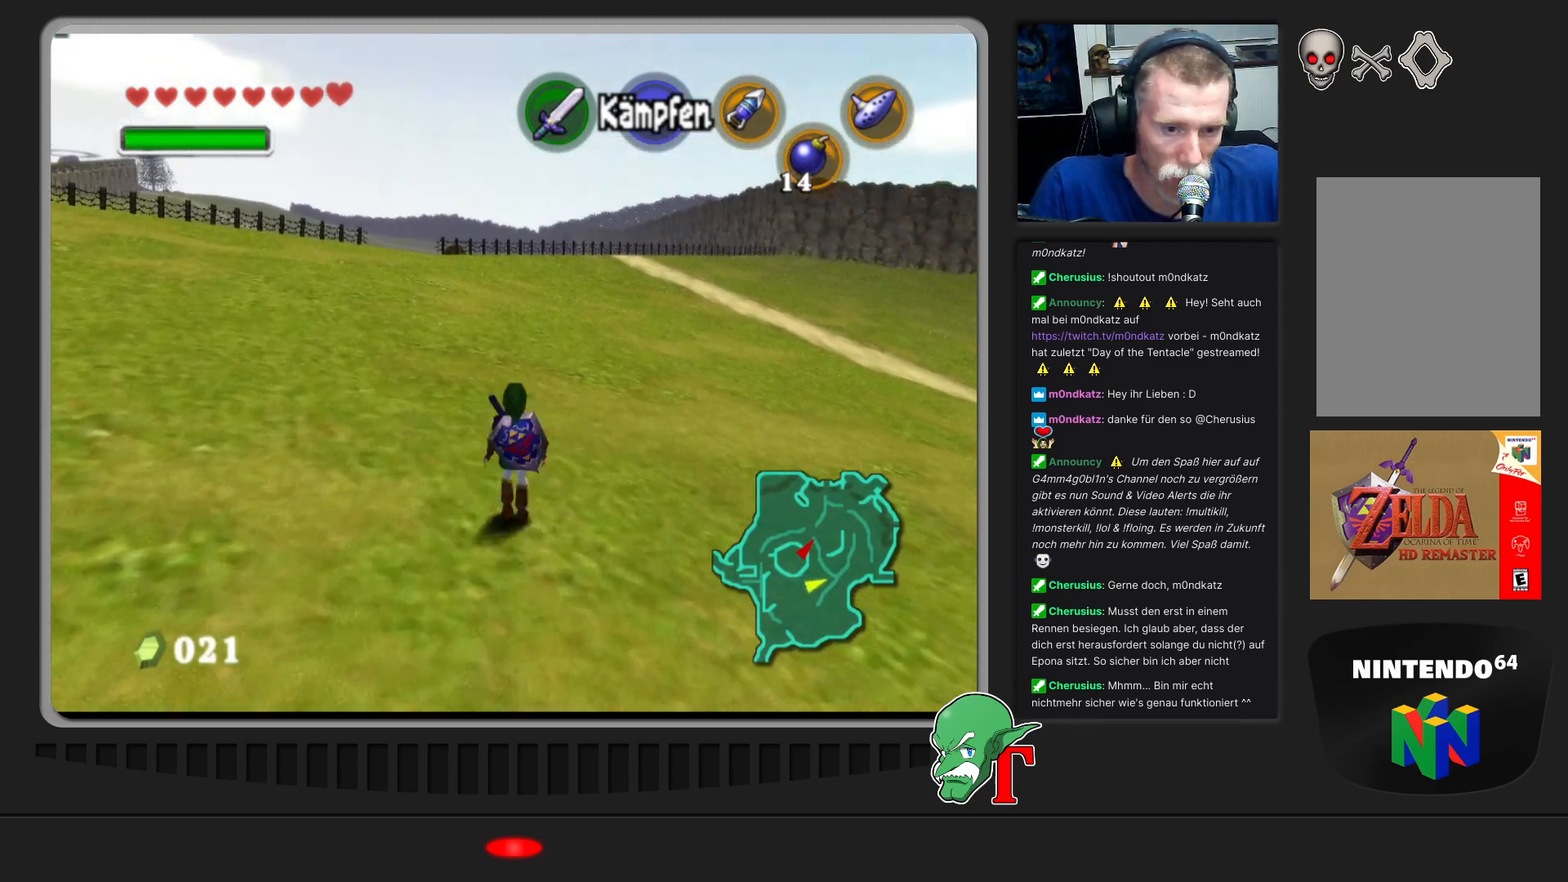
{"buttons": [], "left_stick": "up", "events": []}
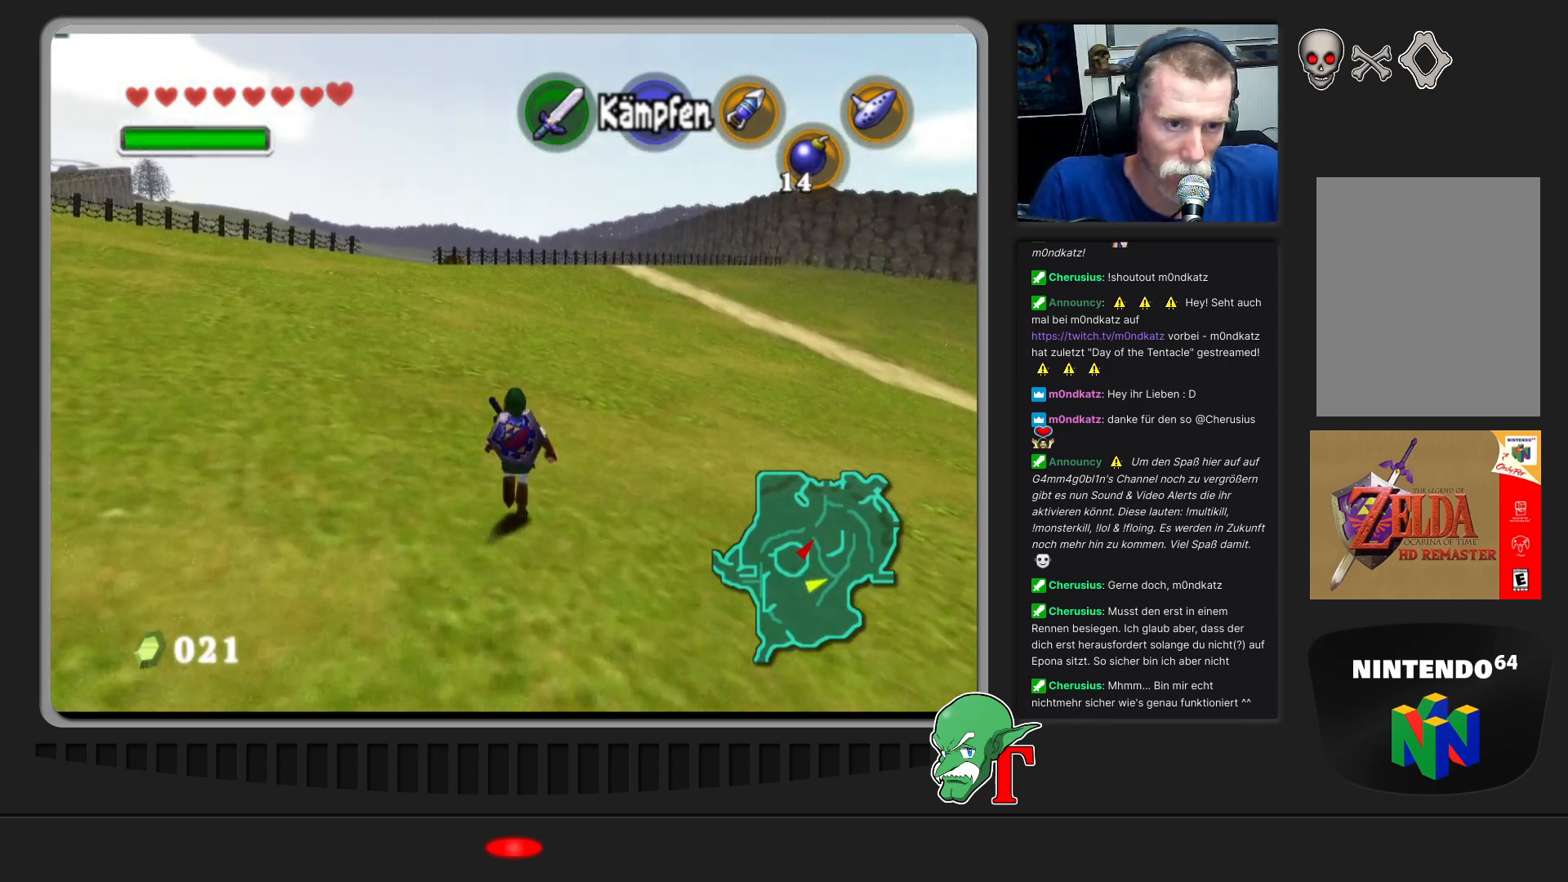
{"buttons": [], "left_stick": "up", "events": [[167, "A", "down"], [400, "A", "up"]]}
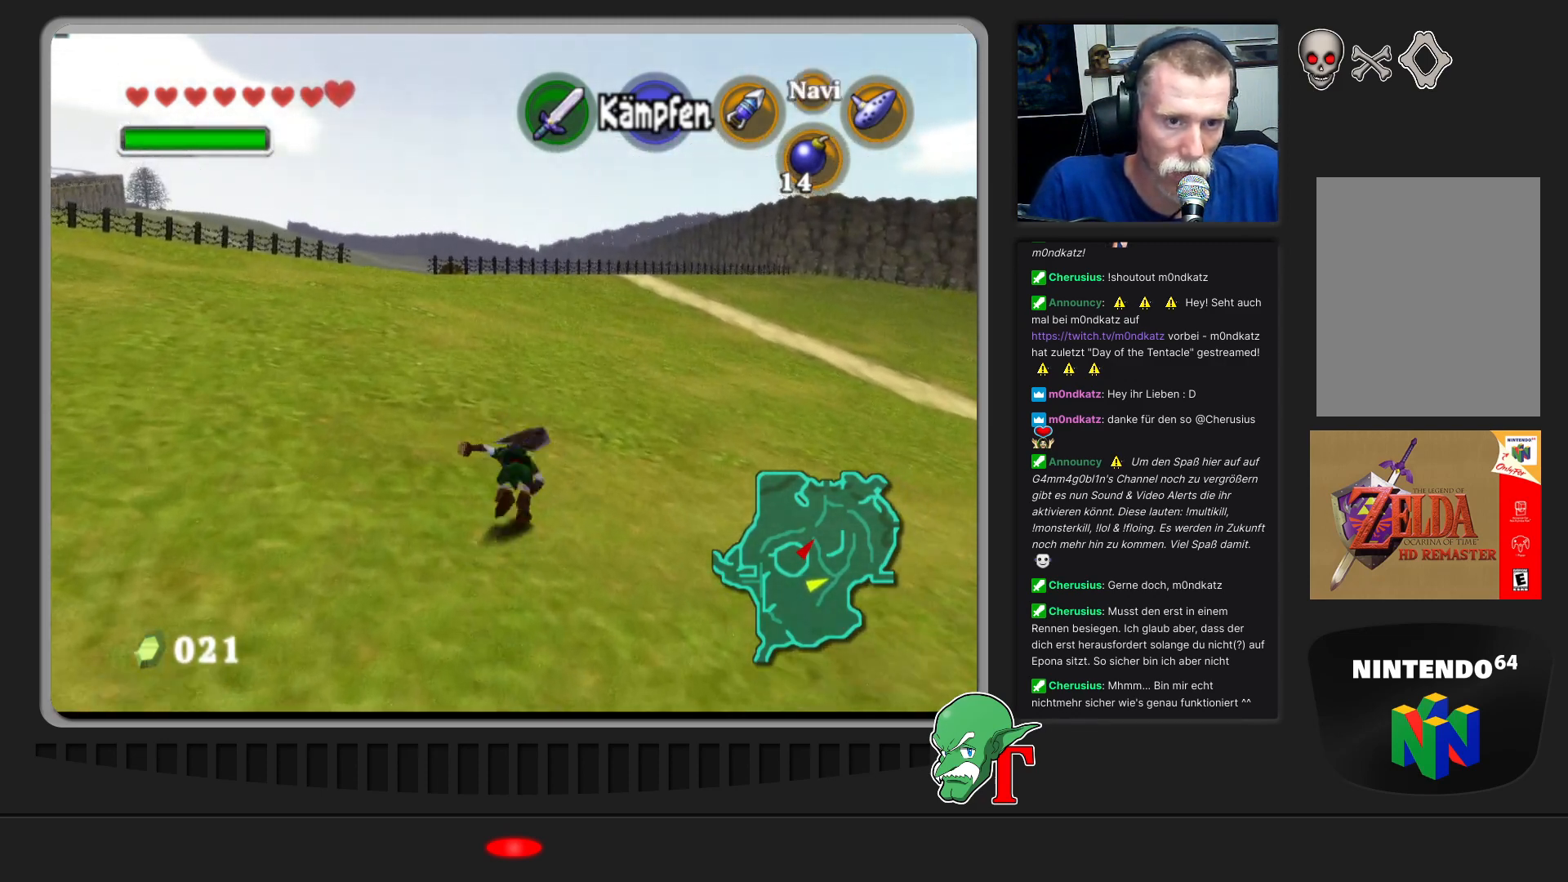
{"buttons": [], "left_stick": "center", "events": [[300, "left_stick", "up-left"], [500, "left_stick", "center"]]}
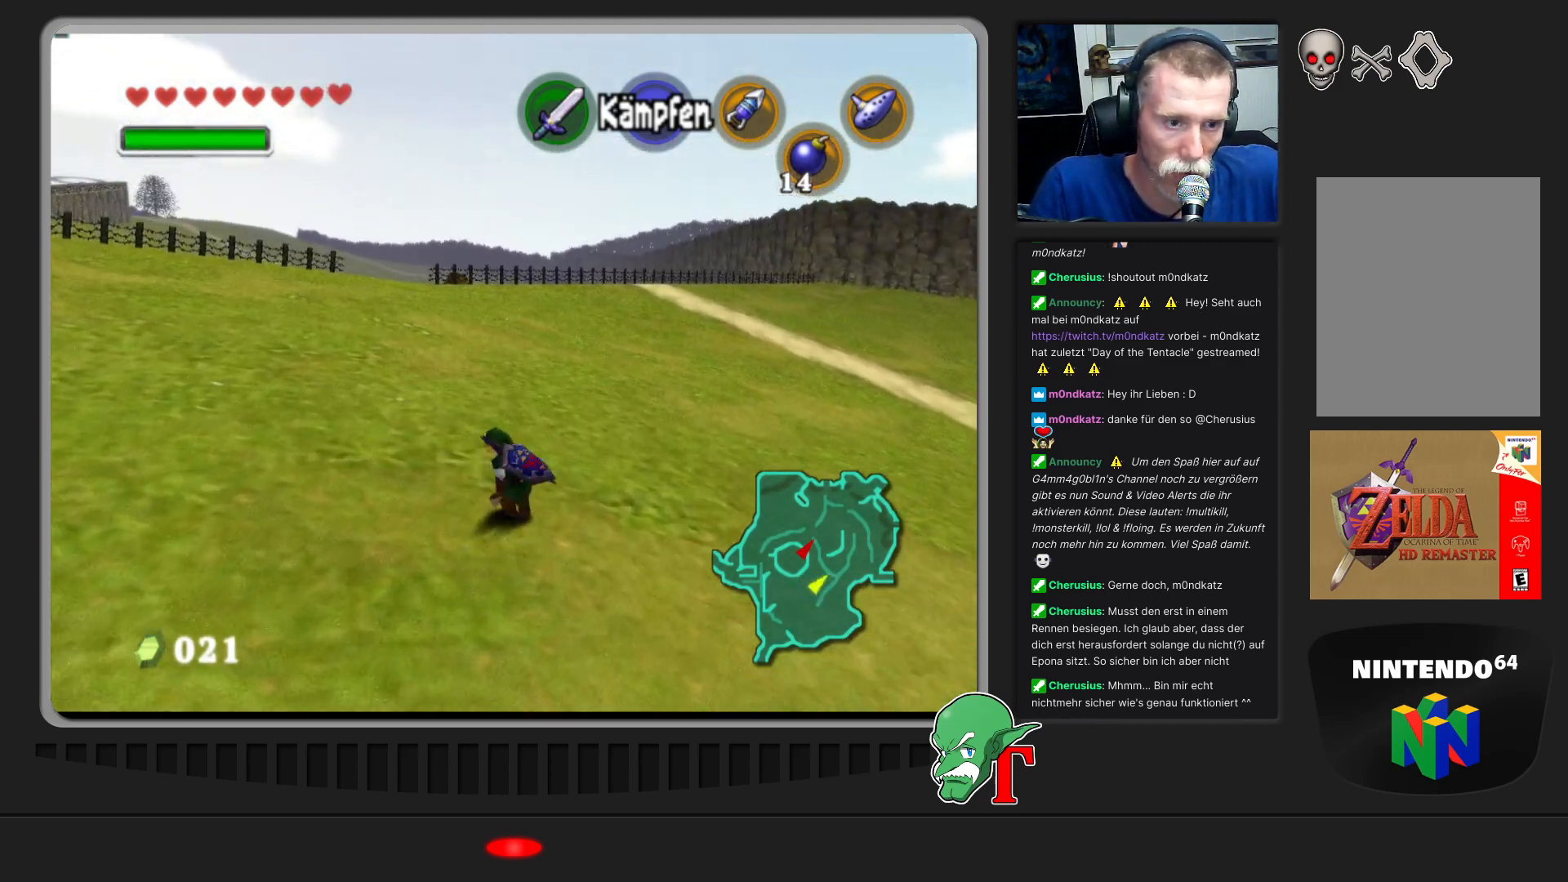
{"buttons": [], "left_stick": "center", "events": [[67, "C_UP", "down"], [167, "C_UP", "up"]]}
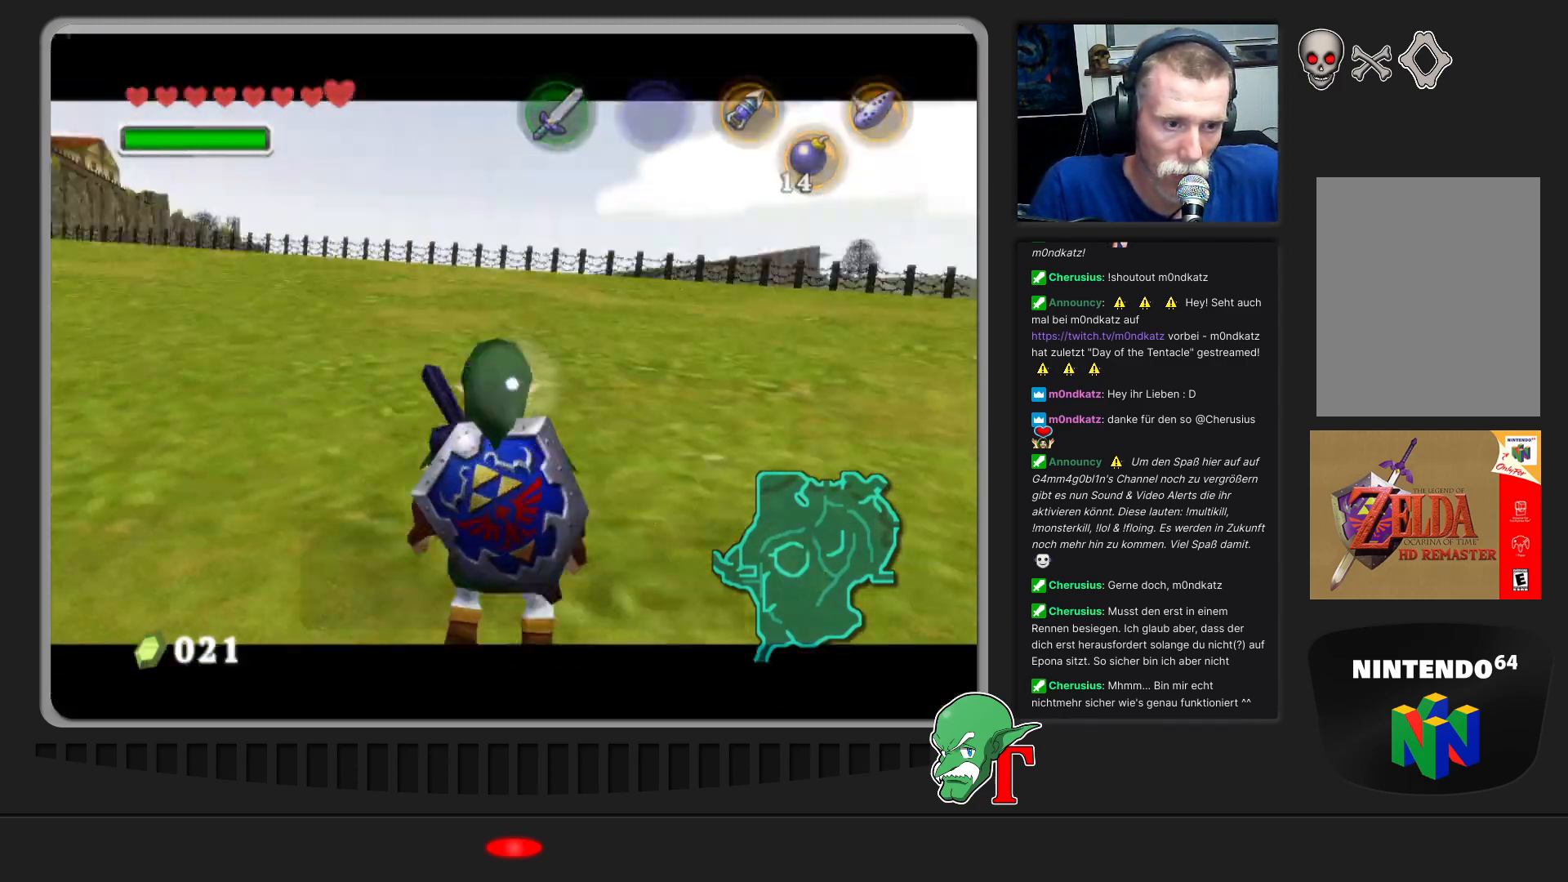
{"buttons": [], "left_stick": "center", "events": []}
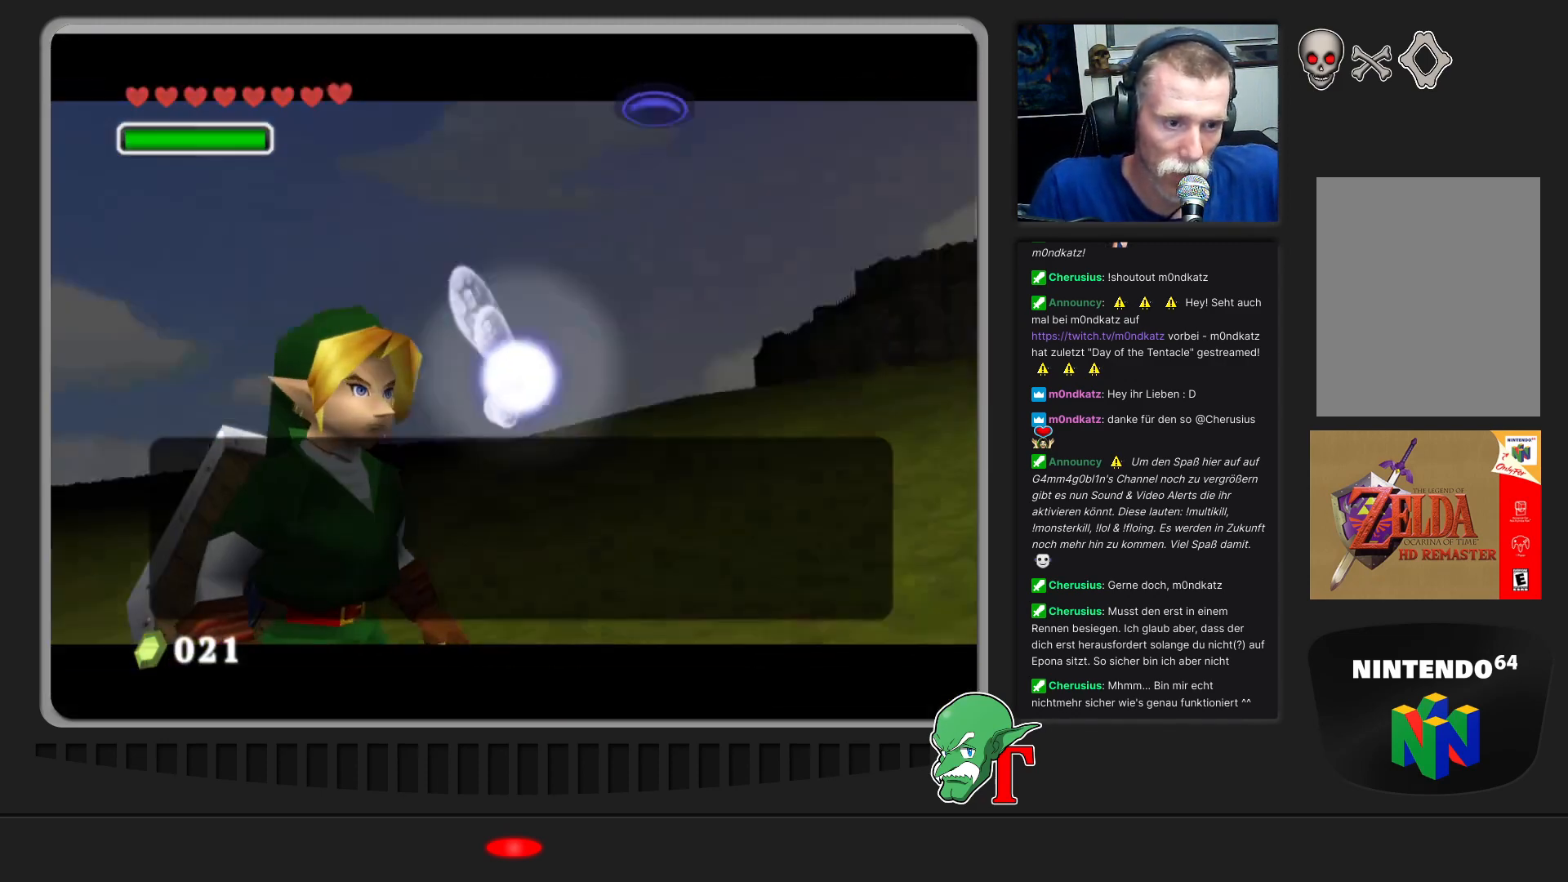
{"buttons": [], "left_stick": "center", "events": []}
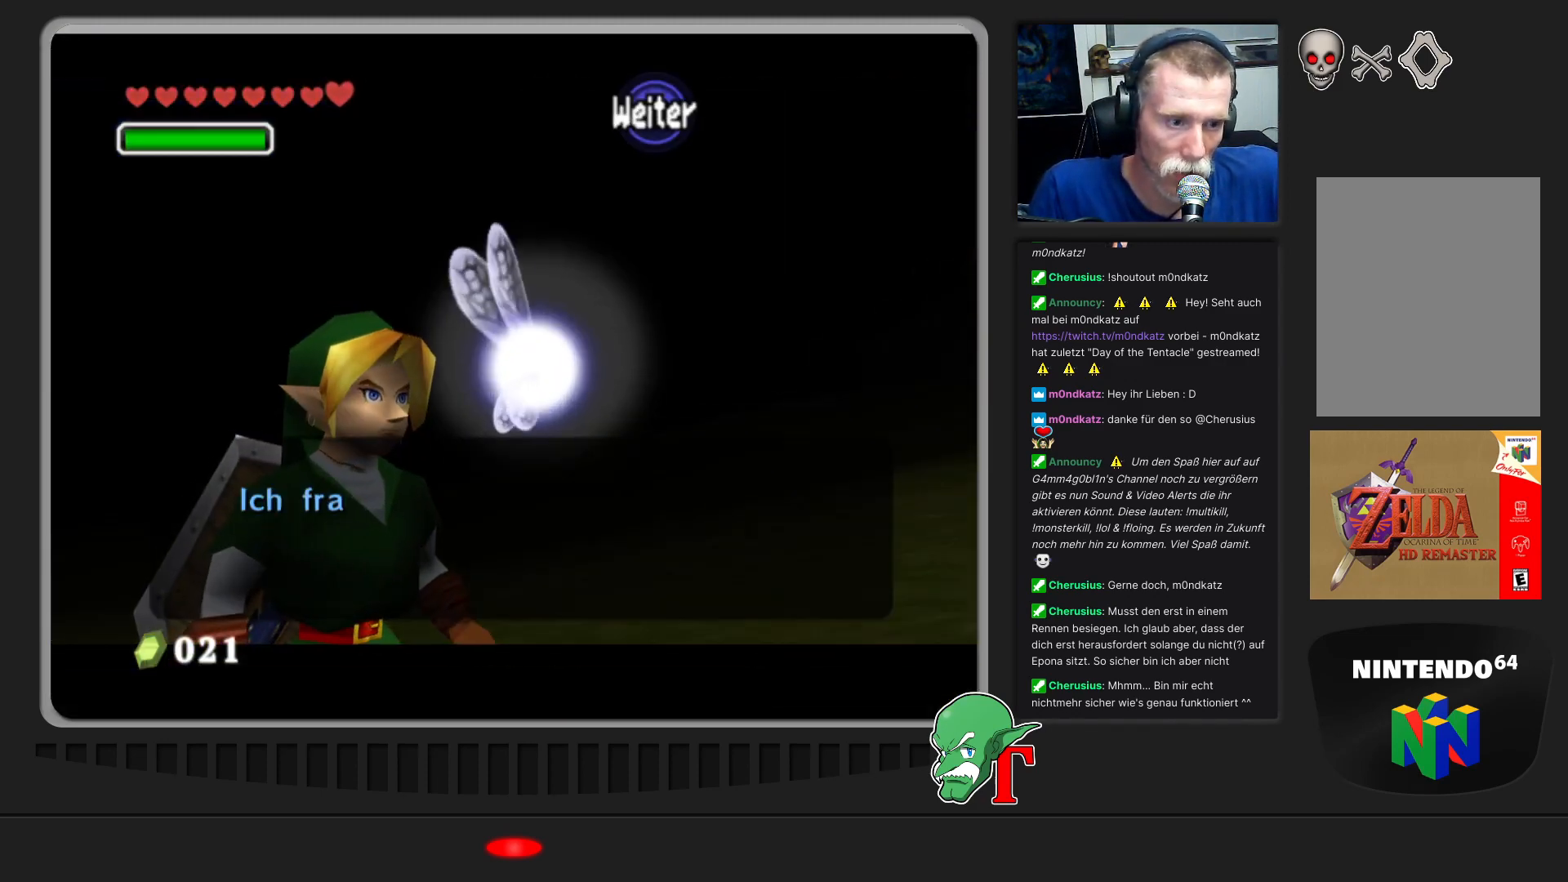
{"buttons": ["A"], "left_stick": "center", "events": [[467, "A", "down"]]}
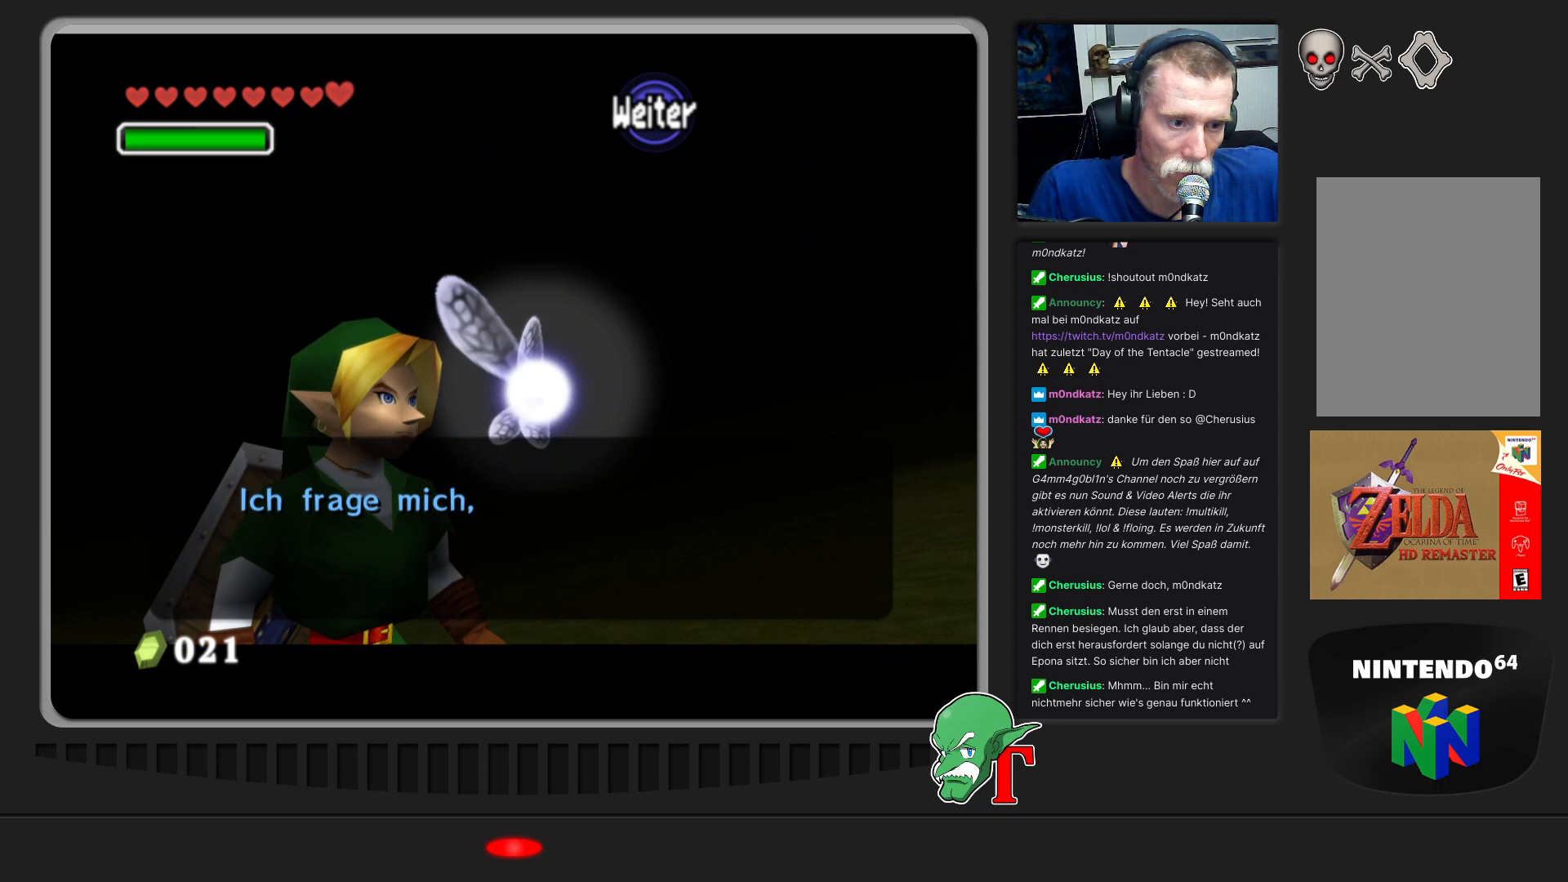
{"buttons": [], "left_stick": "center", "events": [[133, "A", "up"]]}
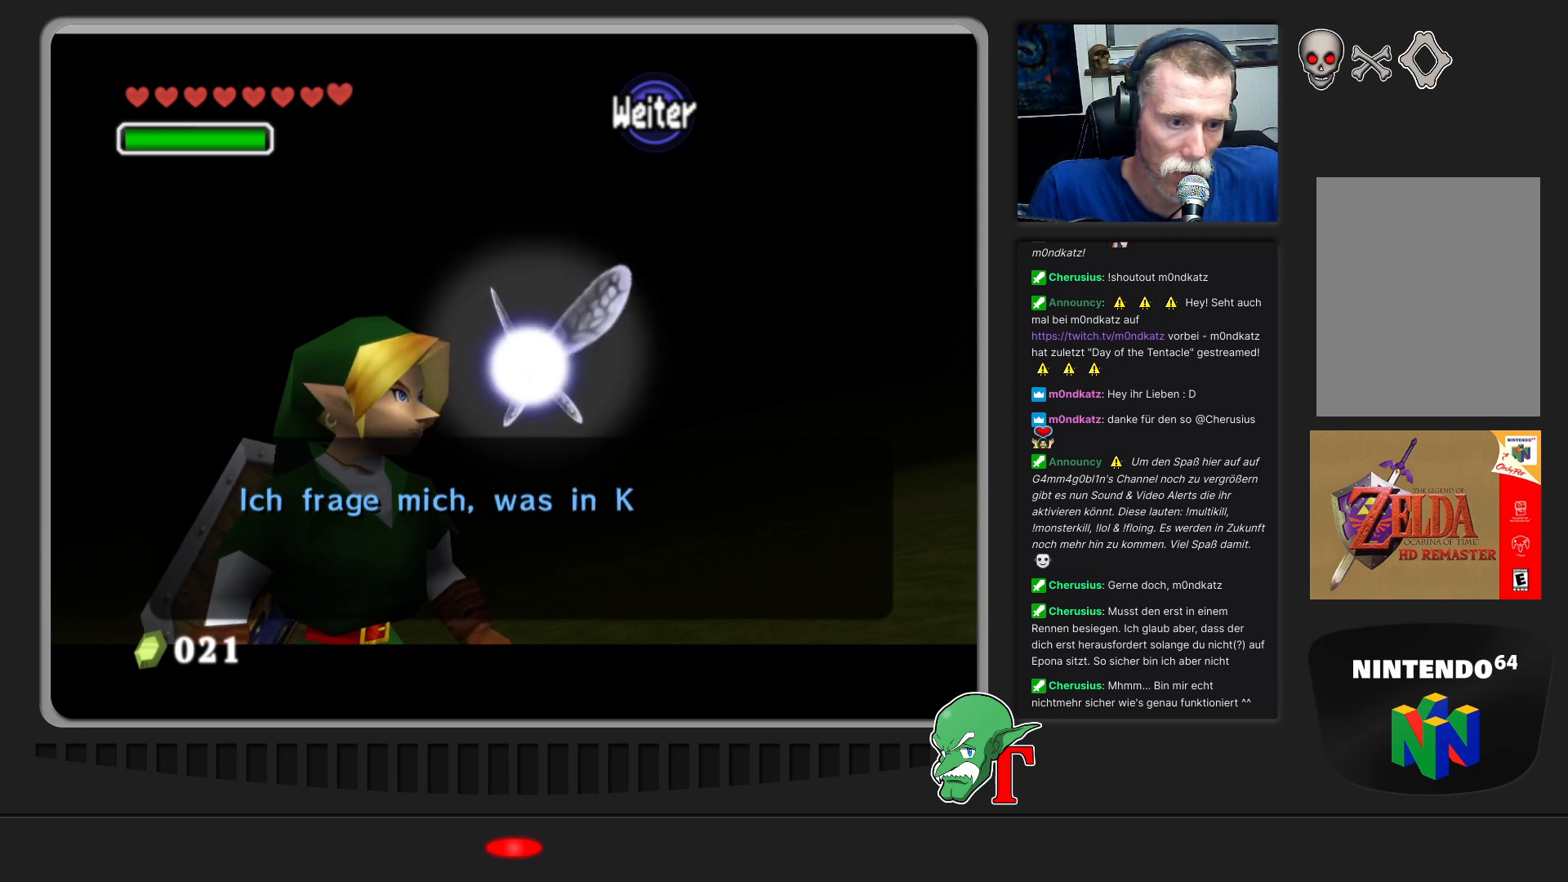
{"buttons": [], "left_stick": "center", "events": []}
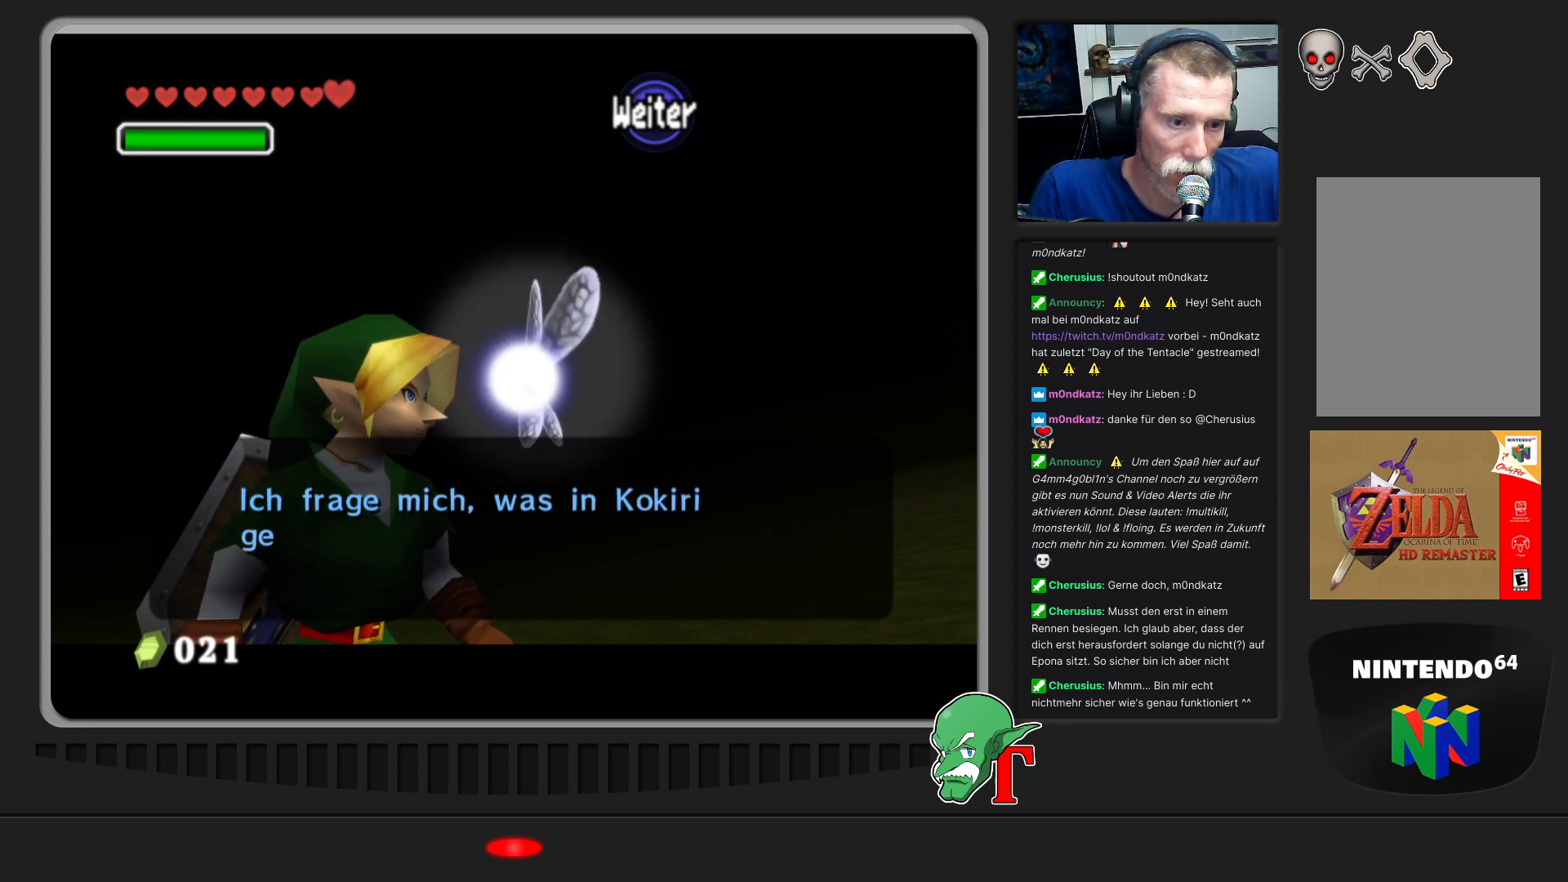
{"buttons": [], "left_stick": "center", "events": []}
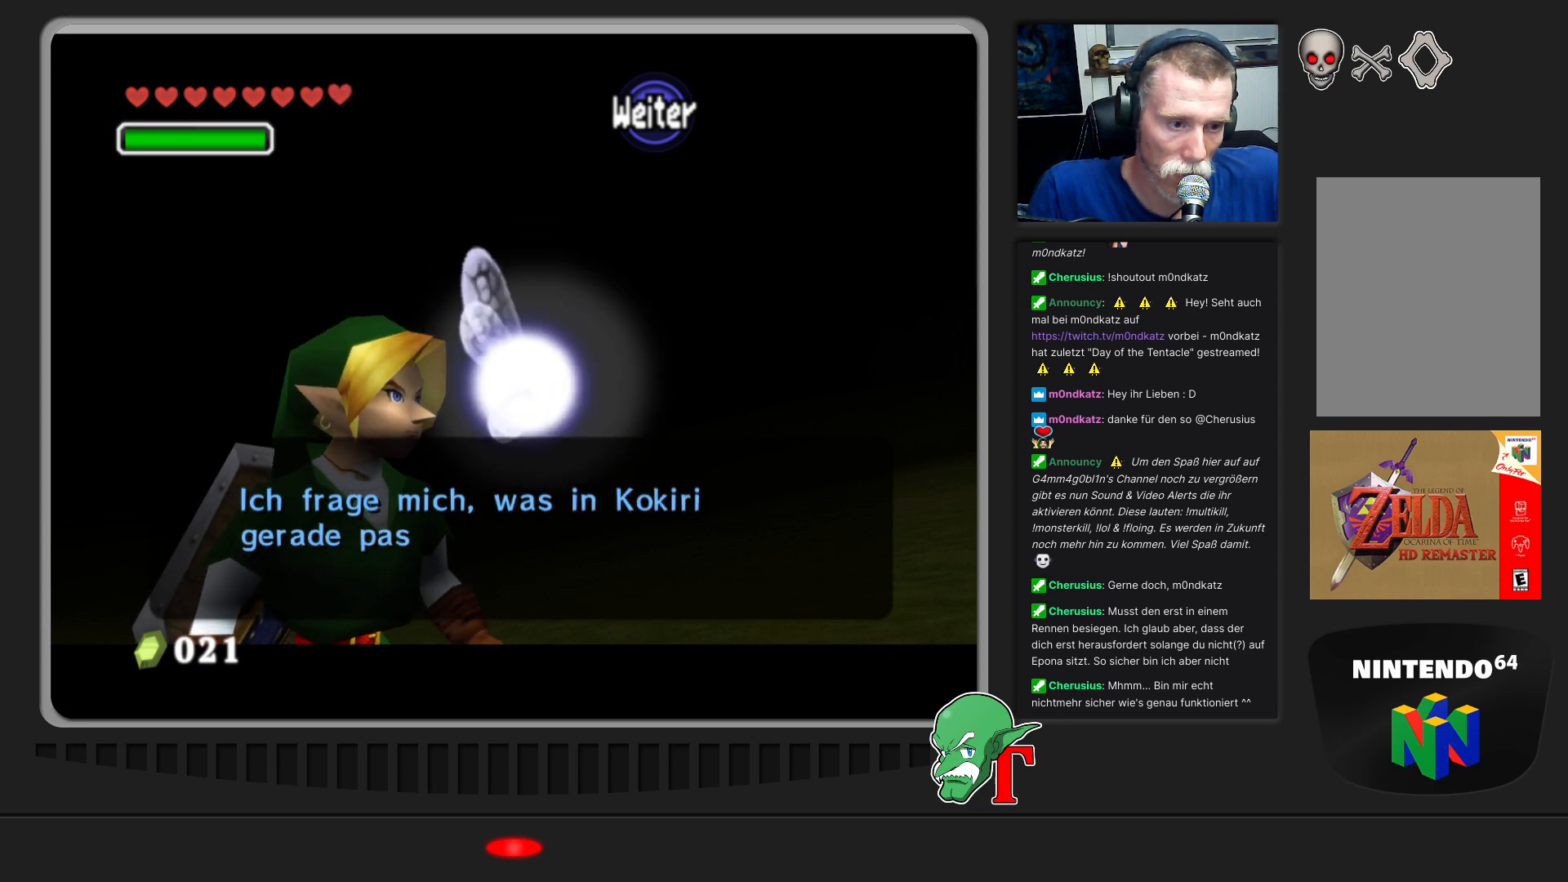
{"buttons": [], "left_stick": "center", "events": []}
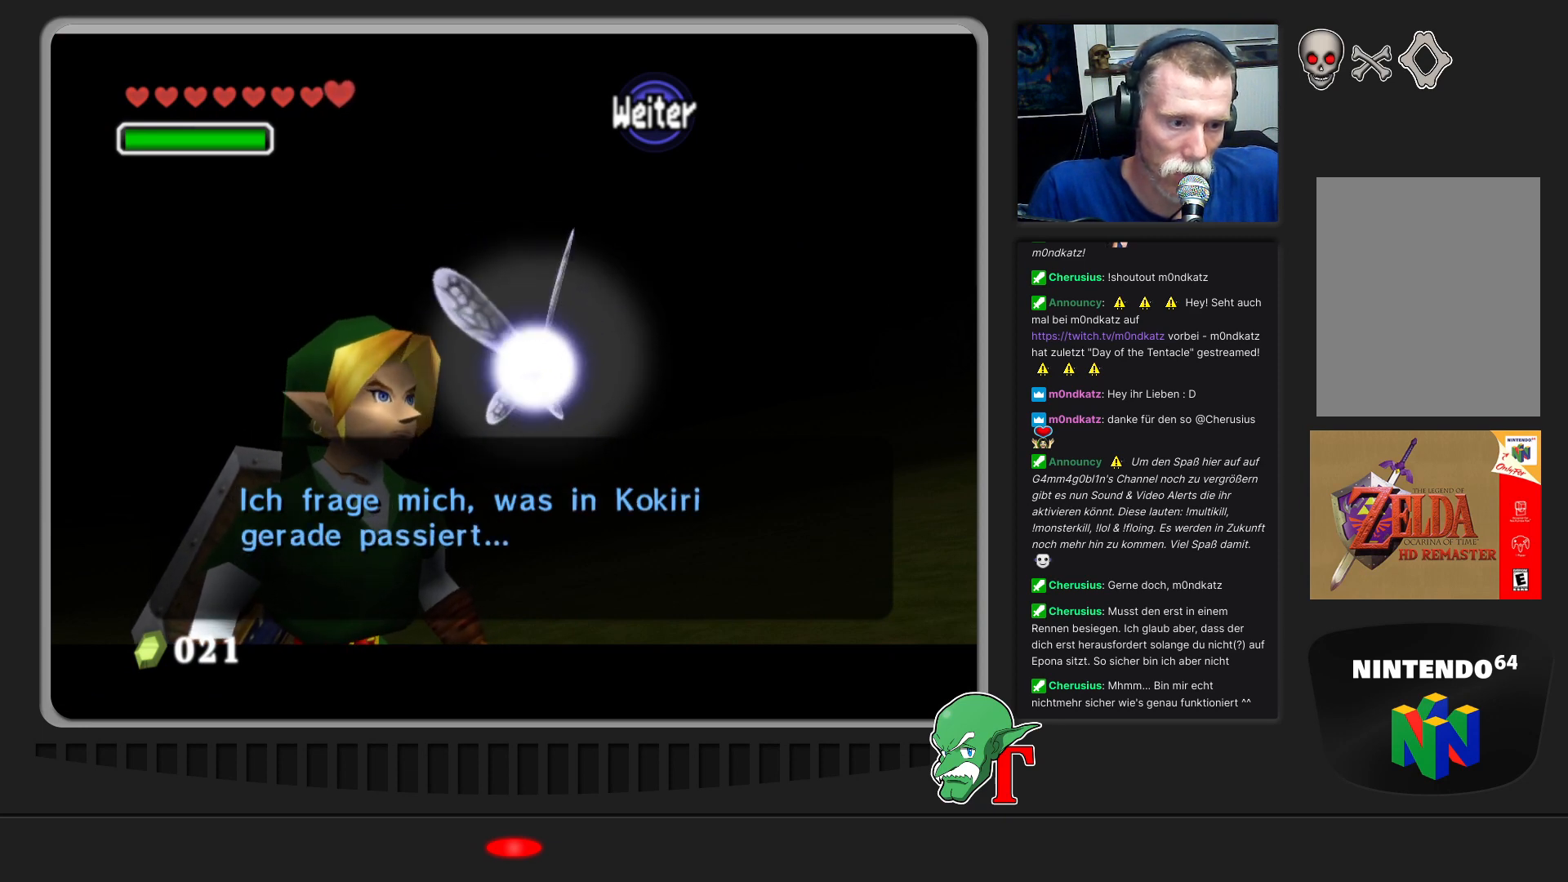
{"buttons": [], "left_stick": "center", "events": []}
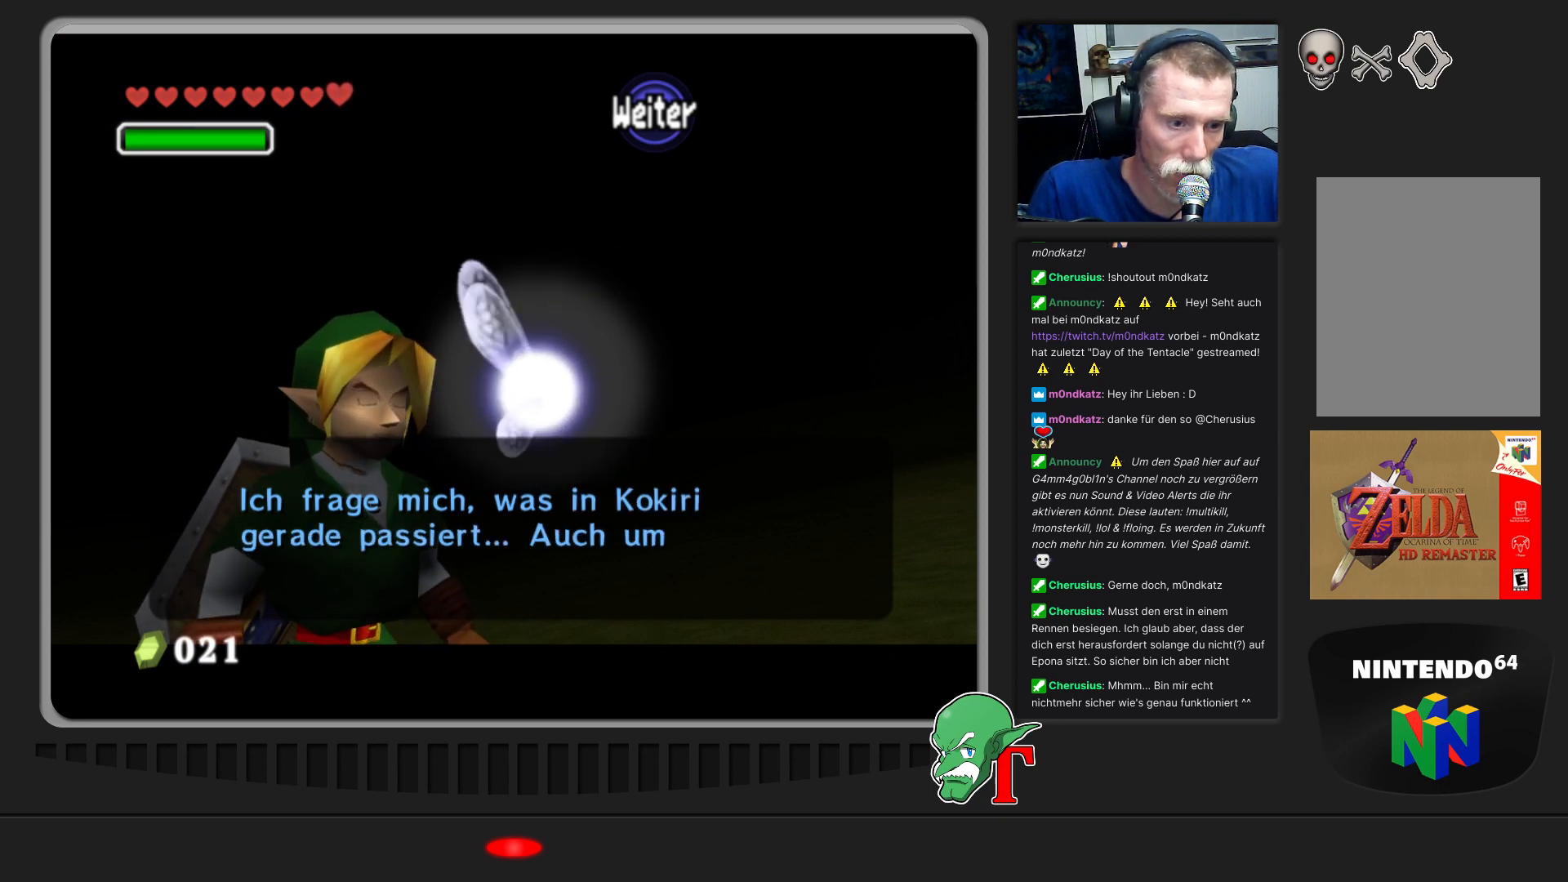
{"buttons": [], "left_stick": "center", "events": []}
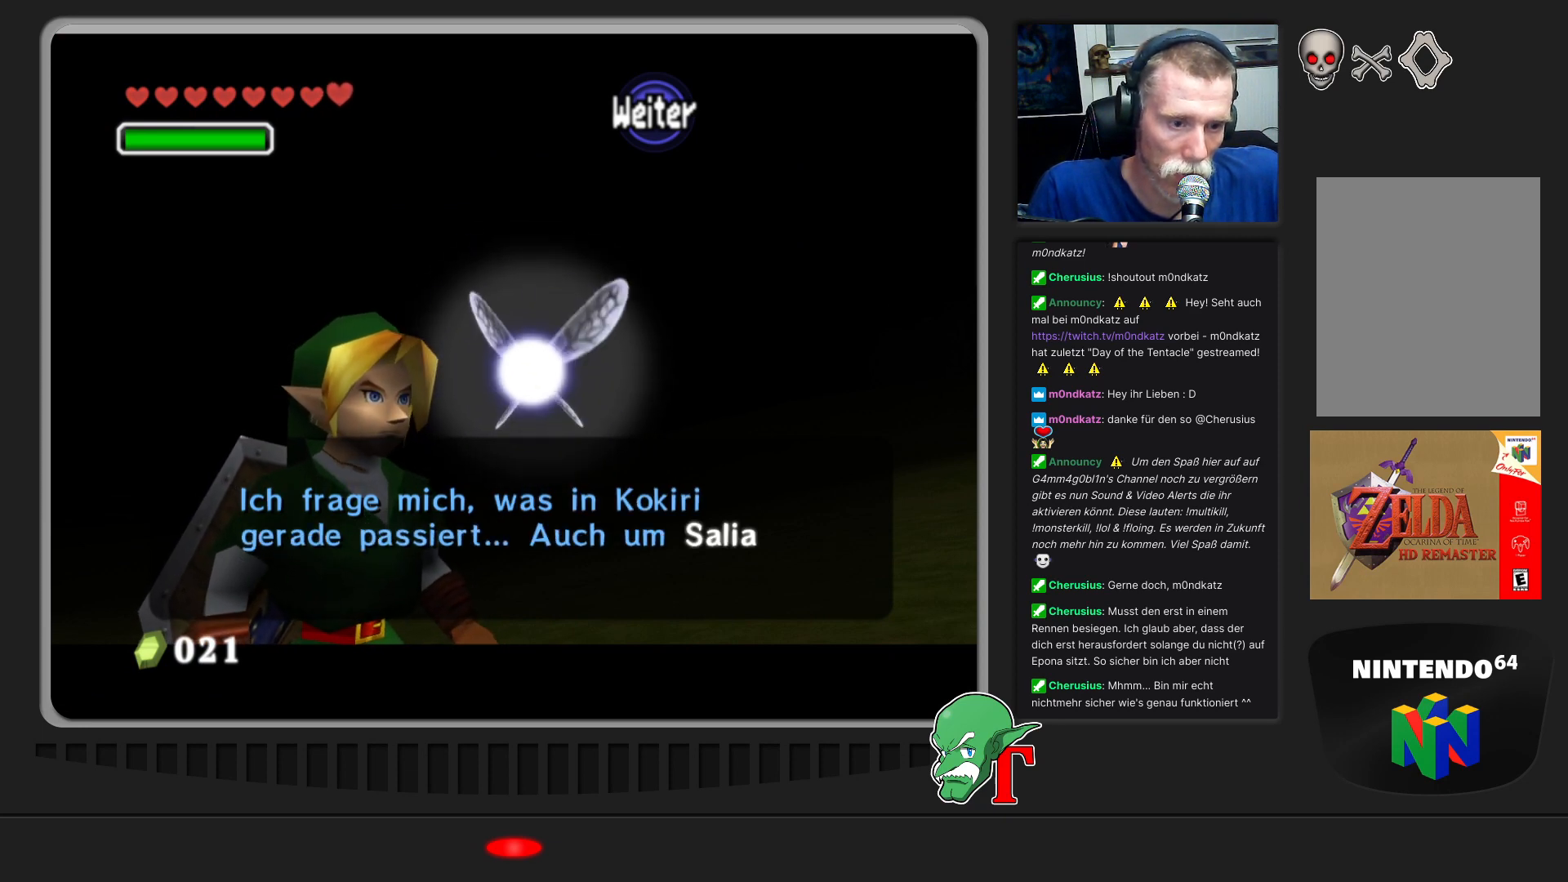
{"buttons": [], "left_stick": "center", "events": []}
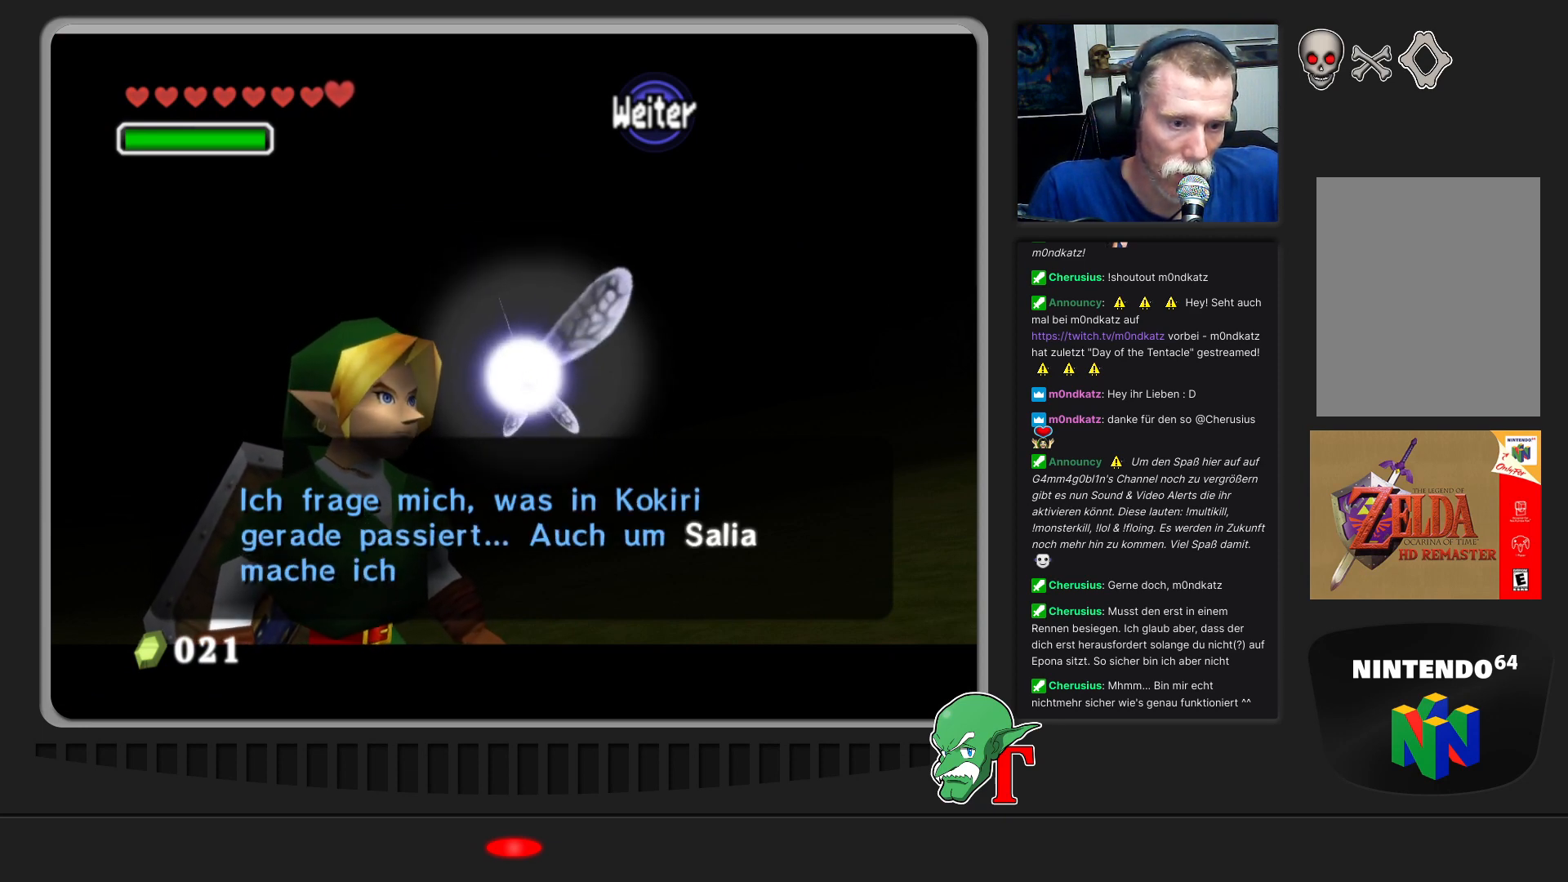
{"buttons": [], "left_stick": "center", "events": []}
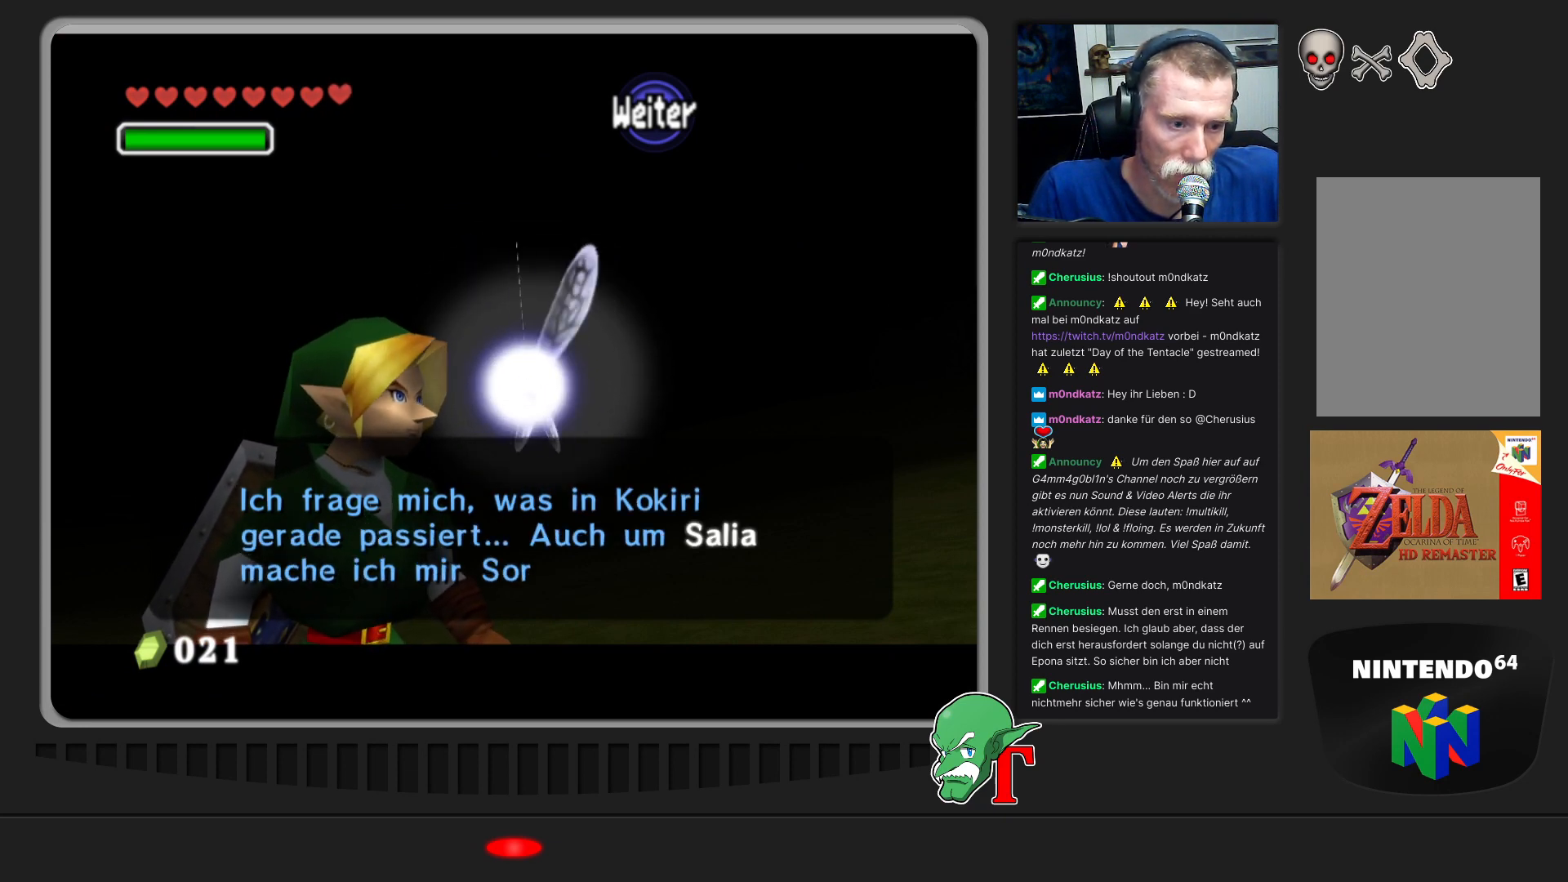
{"buttons": [], "left_stick": "center", "events": []}
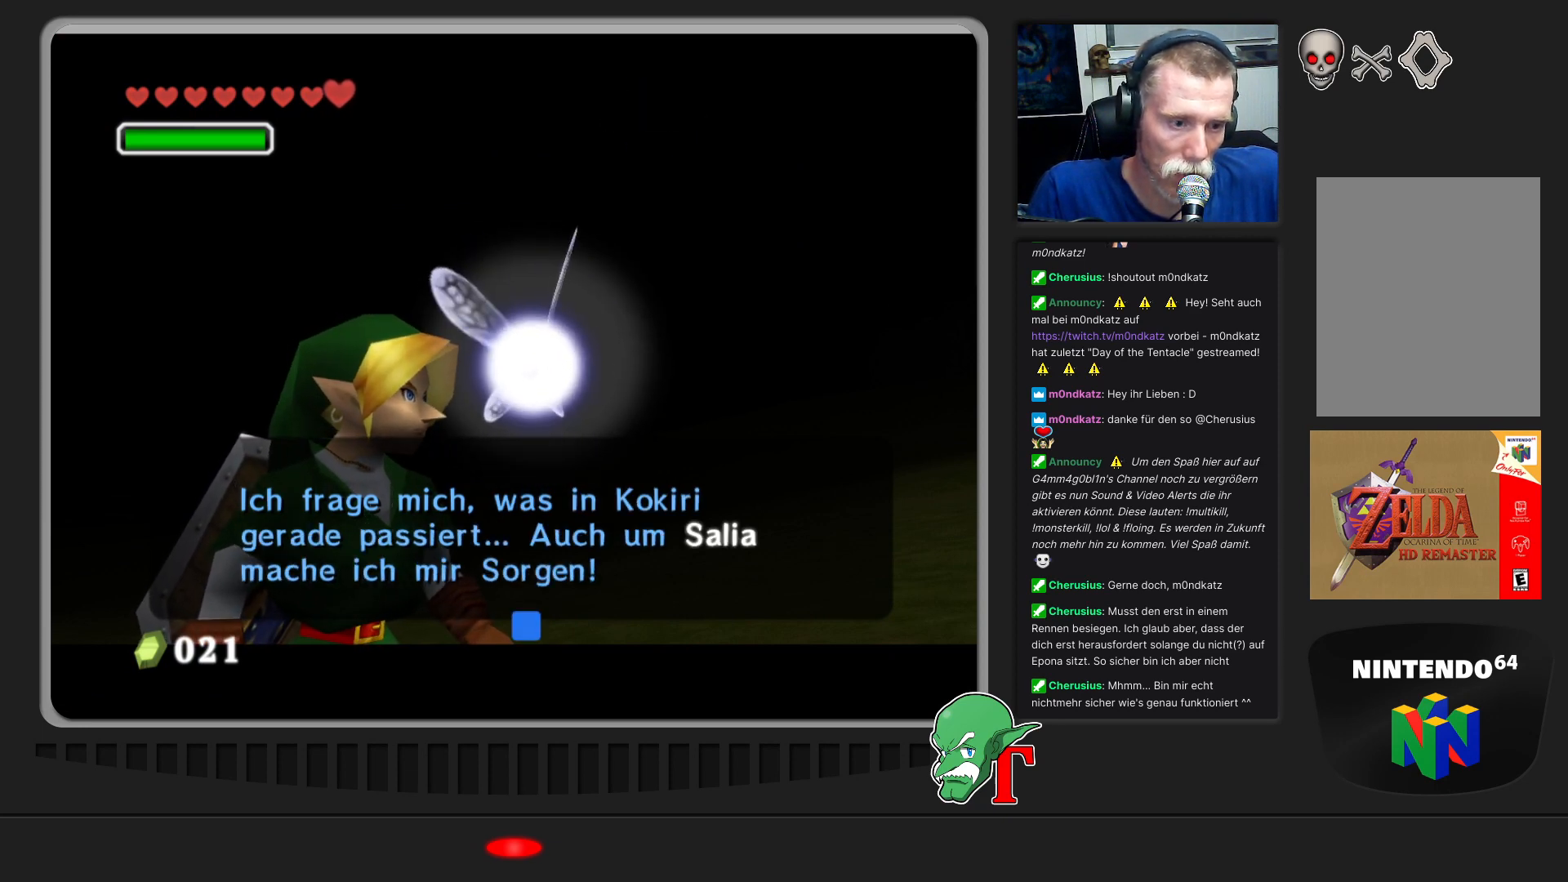
{"buttons": [], "left_stick": "center", "events": [[133, "A", "down"], [300, "A", "up"]]}
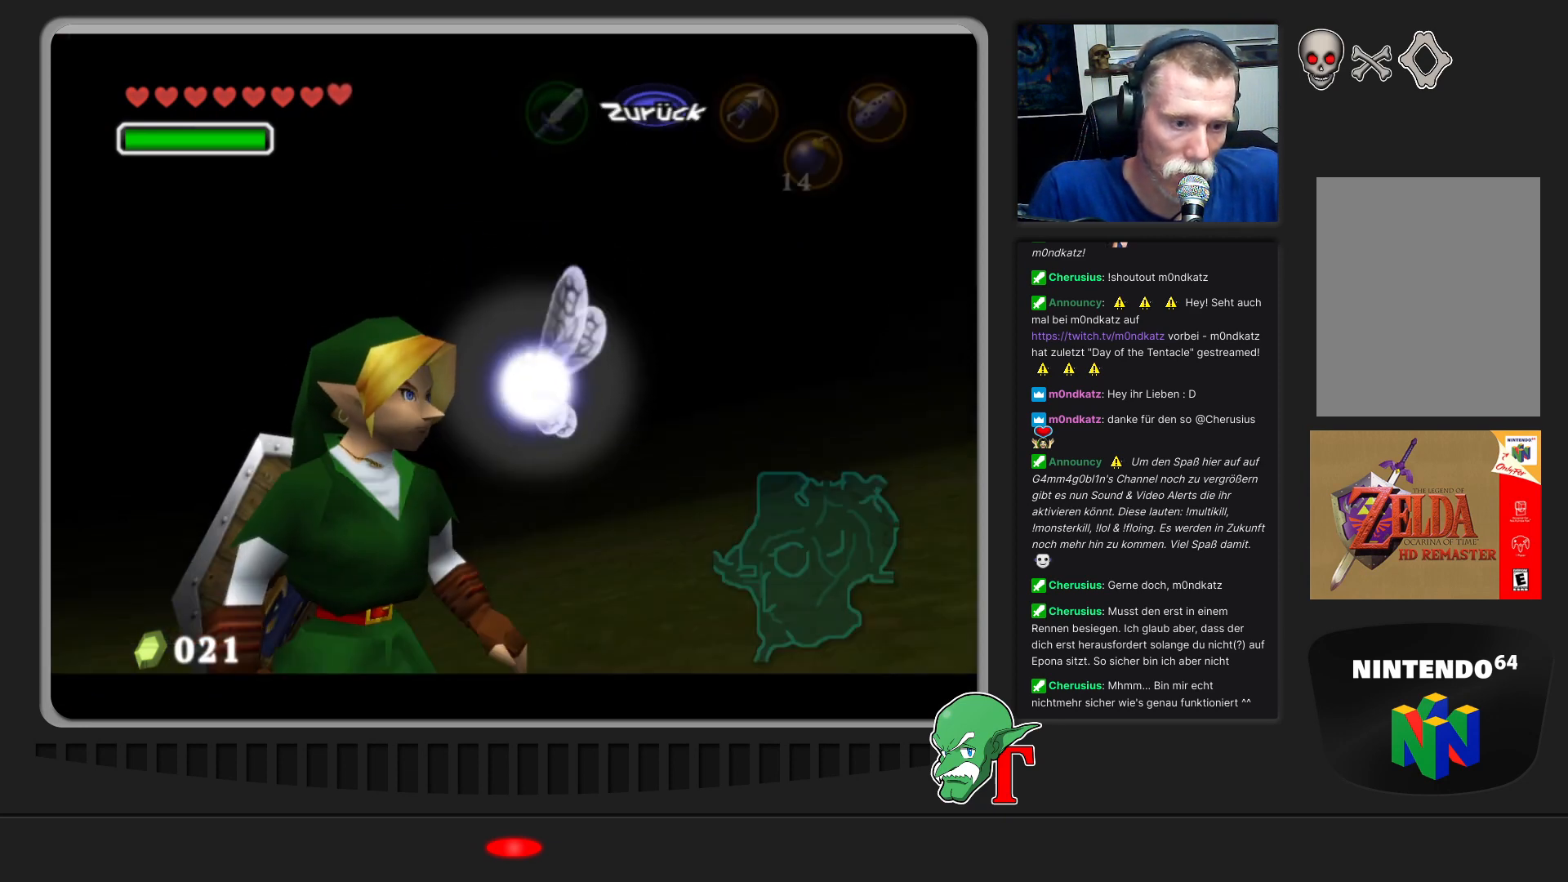
{"buttons": [], "left_stick": "right", "events": [[267, "left_stick", "right"]]}
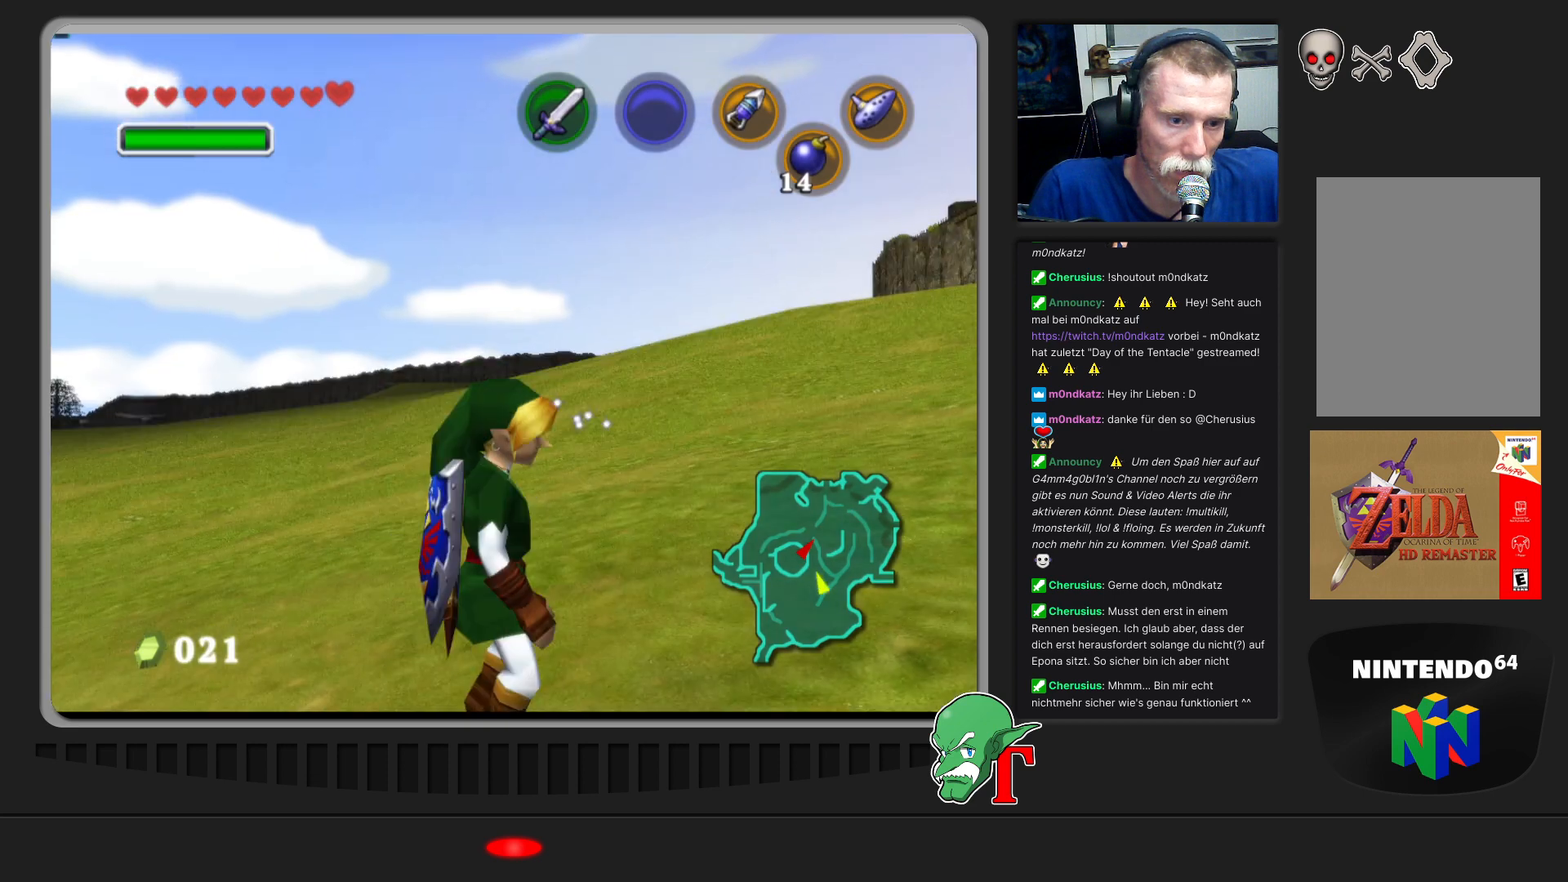
{"buttons": [], "left_stick": "right", "events": []}
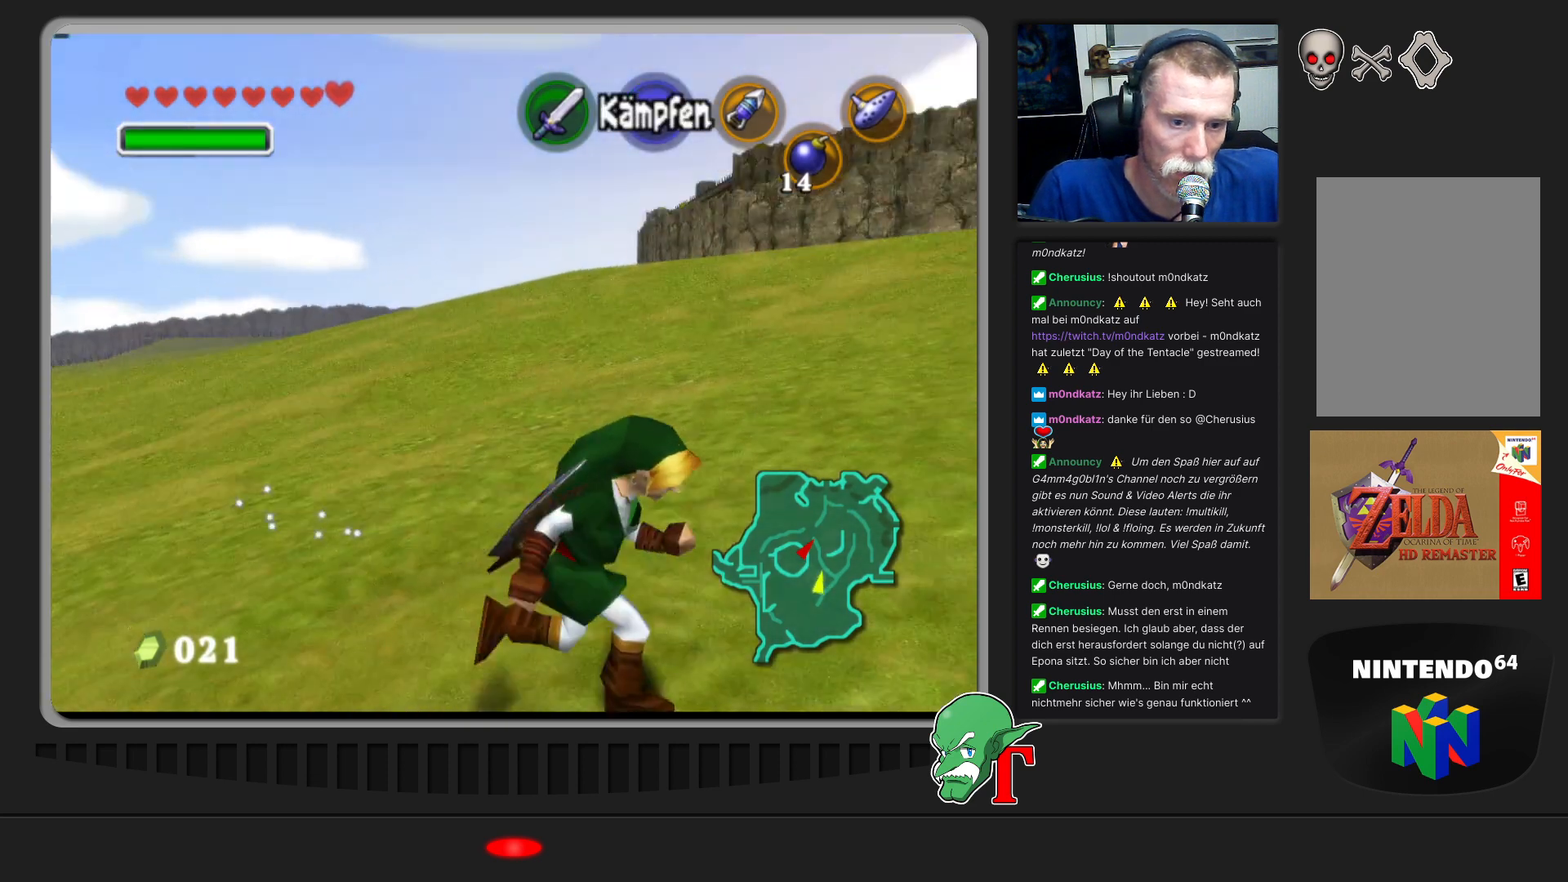
{"buttons": [], "left_stick": "right", "events": []}
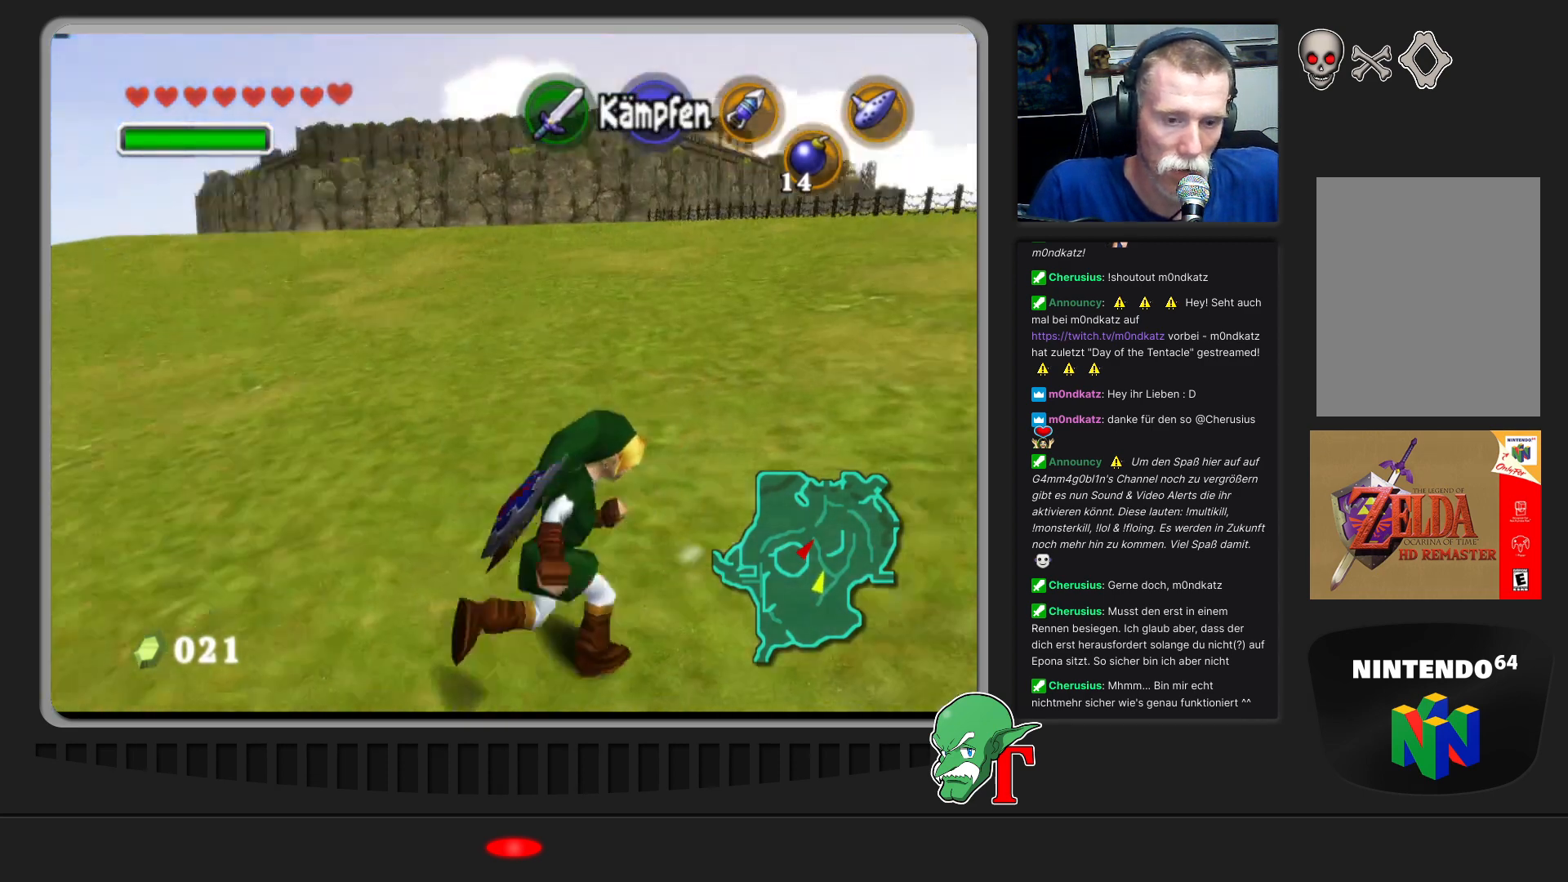
{"buttons": [], "left_stick": "up-right", "events": [[367, "left_stick", "up-right"]]}
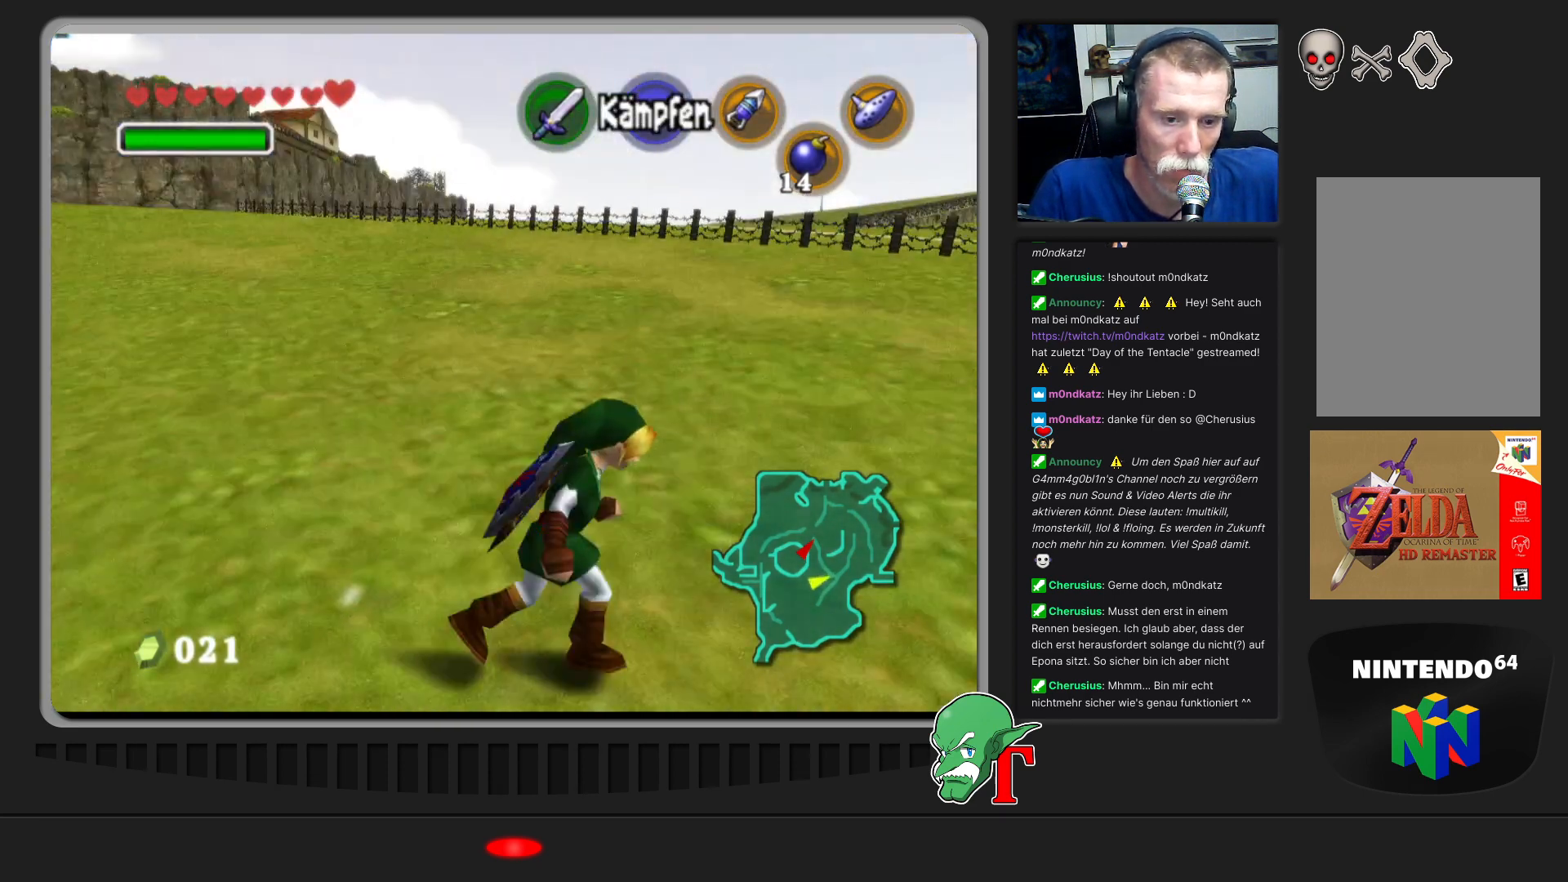
{"buttons": [], "left_stick": "up", "events": [[367, "left_stick", "up"]]}
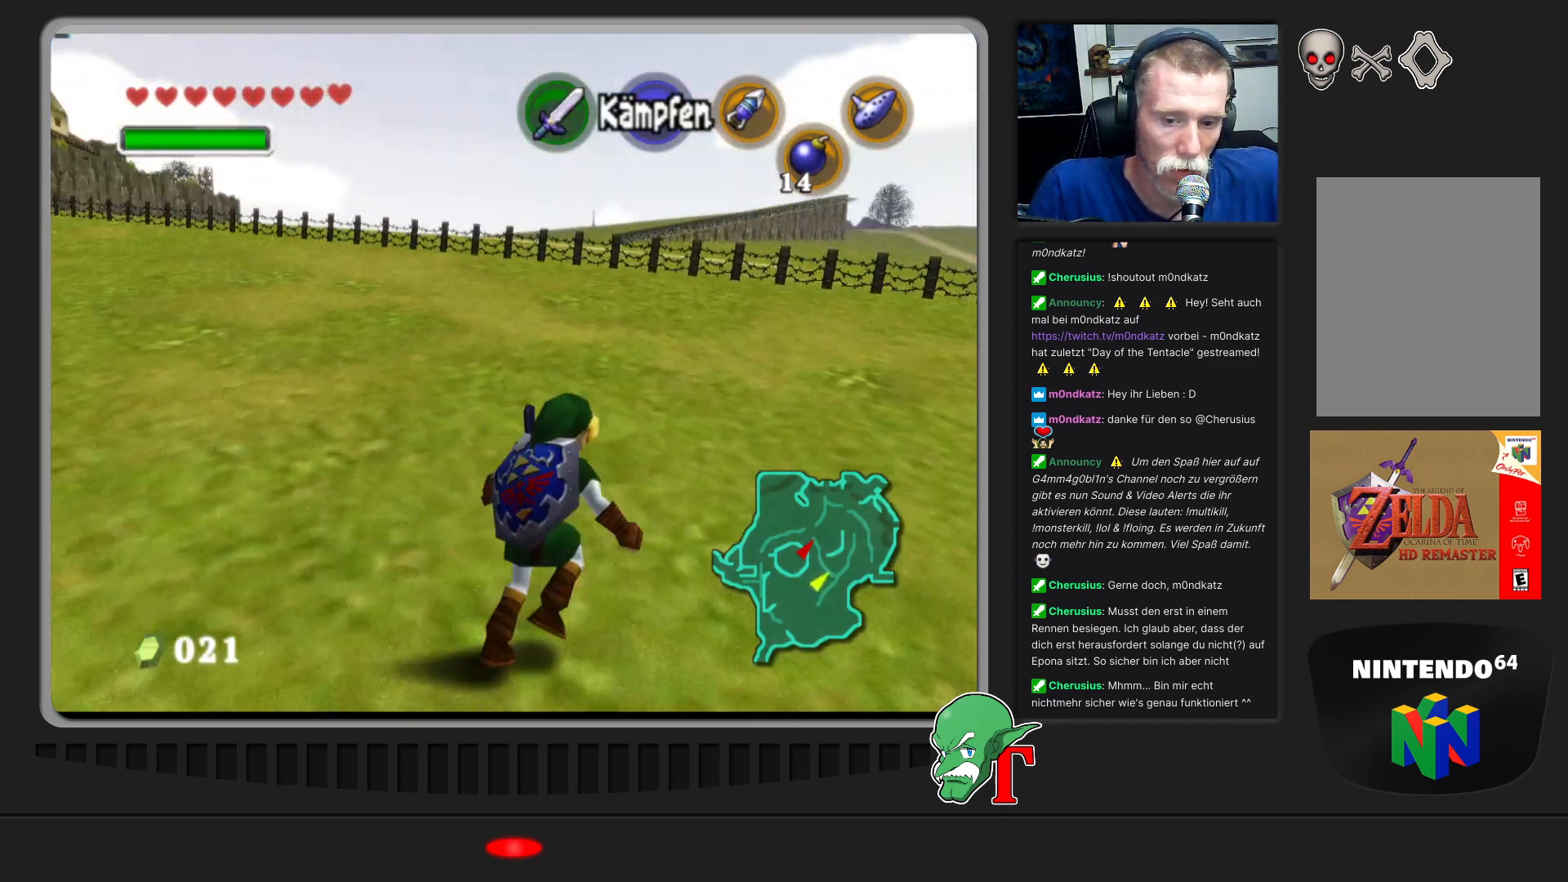
{"buttons": [], "left_stick": "up-right", "events": [[433, "left_stick", "up-right"]]}
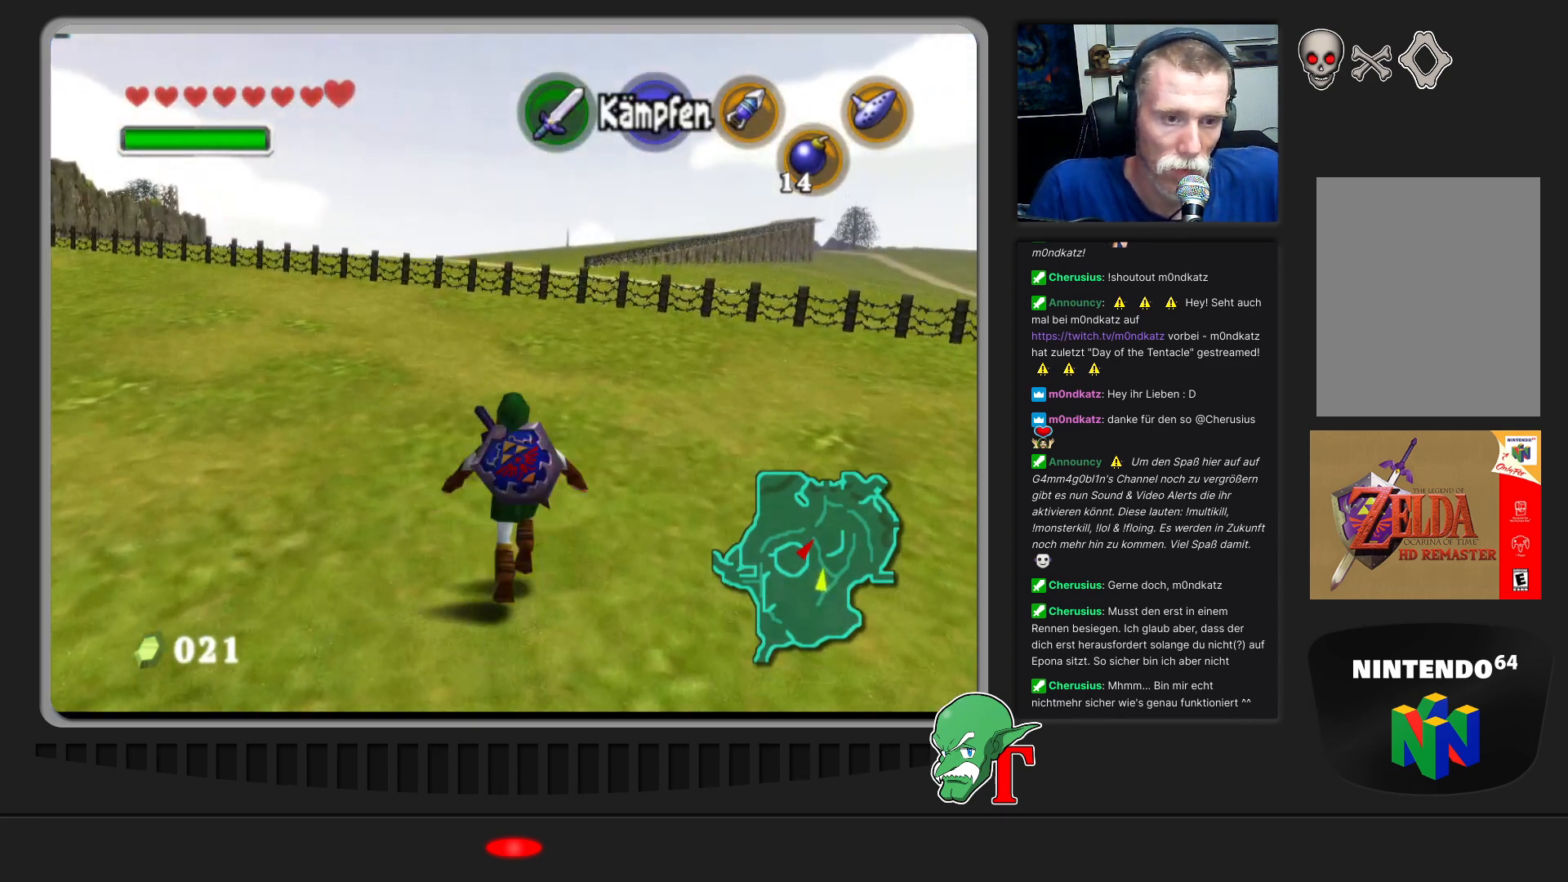
{"buttons": [], "left_stick": "up-right", "events": []}
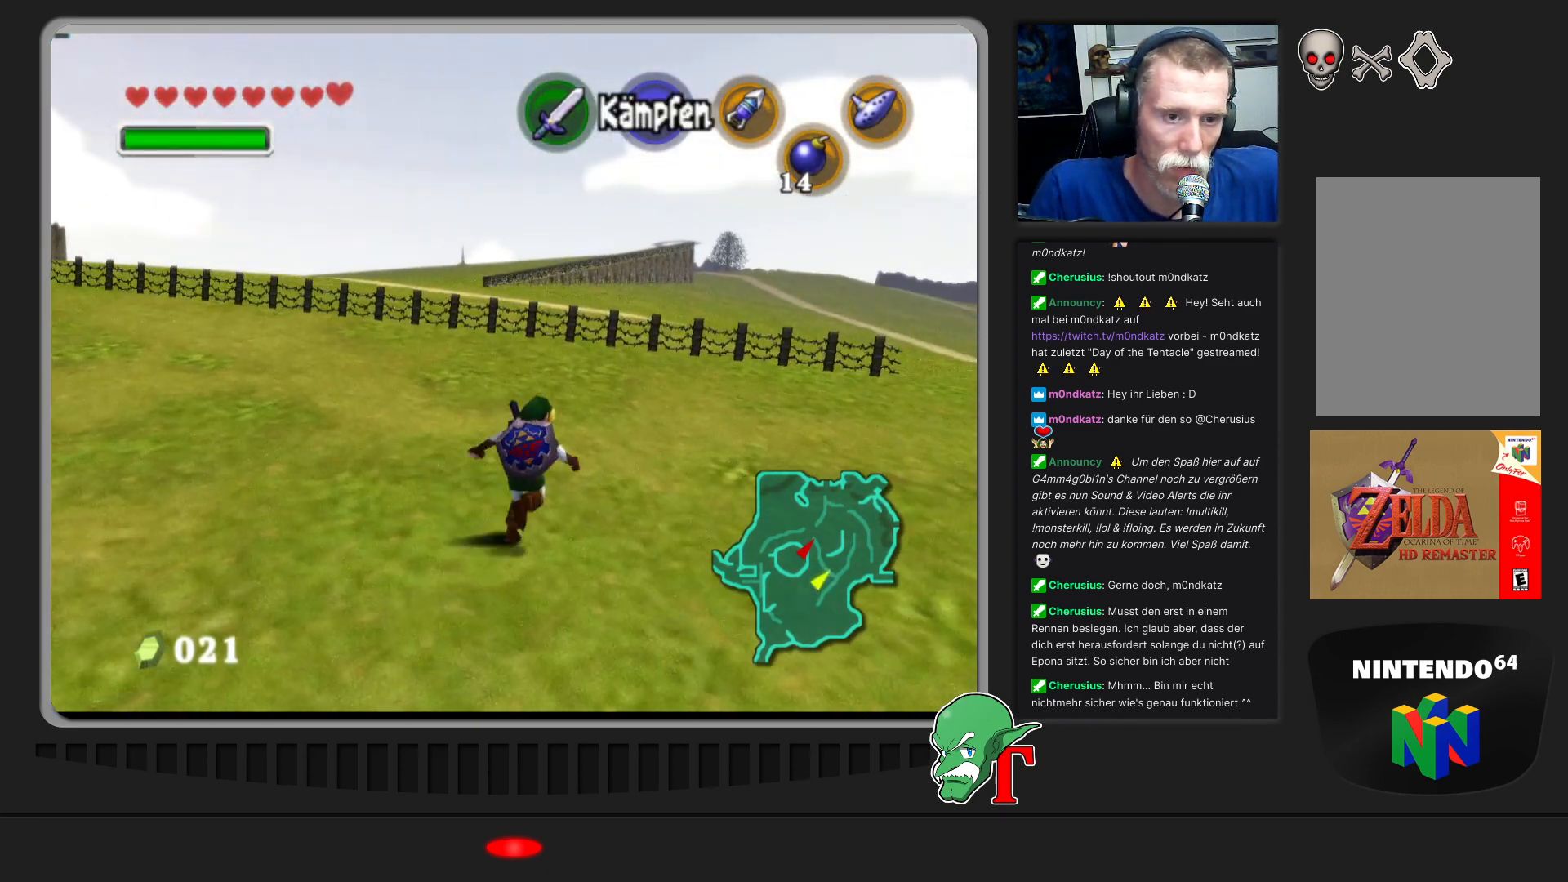
{"buttons": [], "left_stick": "up-right", "events": []}
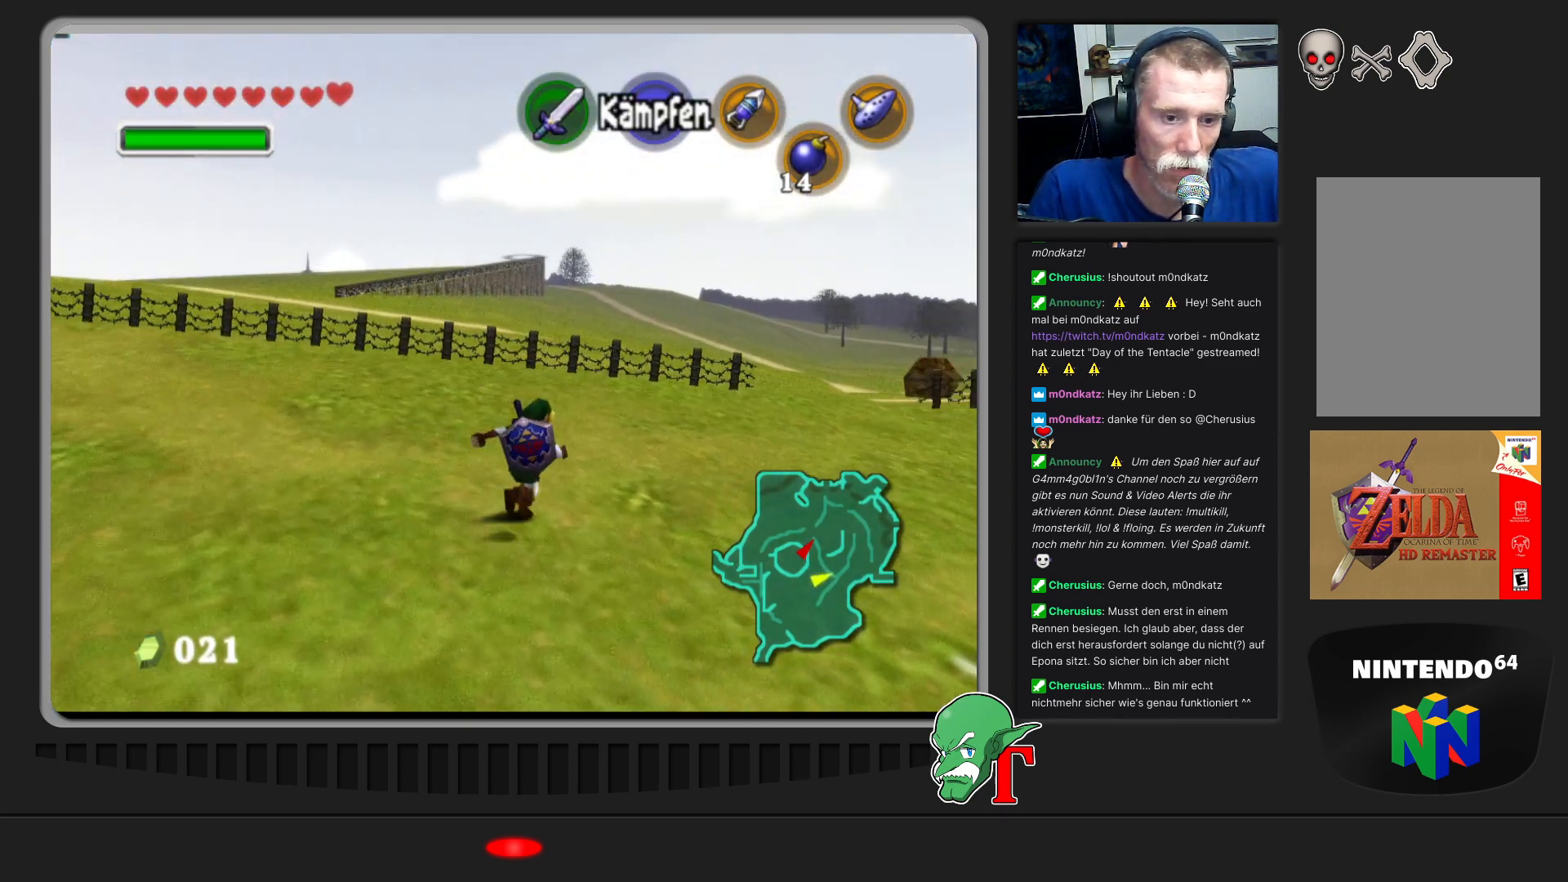
{"buttons": [], "left_stick": "up-right", "events": []}
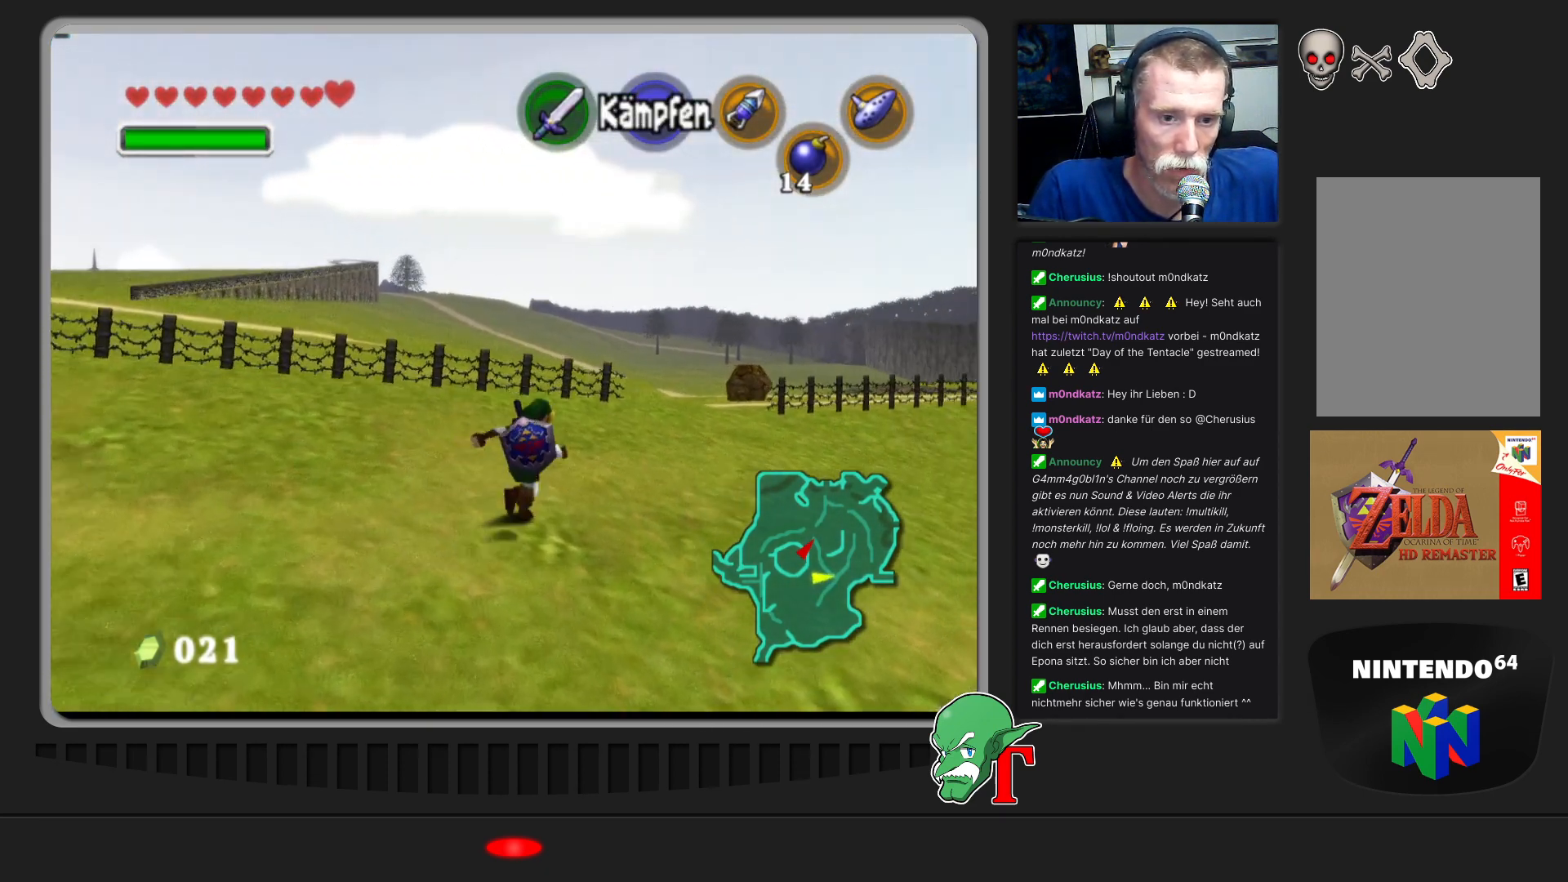
{"buttons": [], "left_stick": "up", "events": [[67, "left_stick", "up"]]}
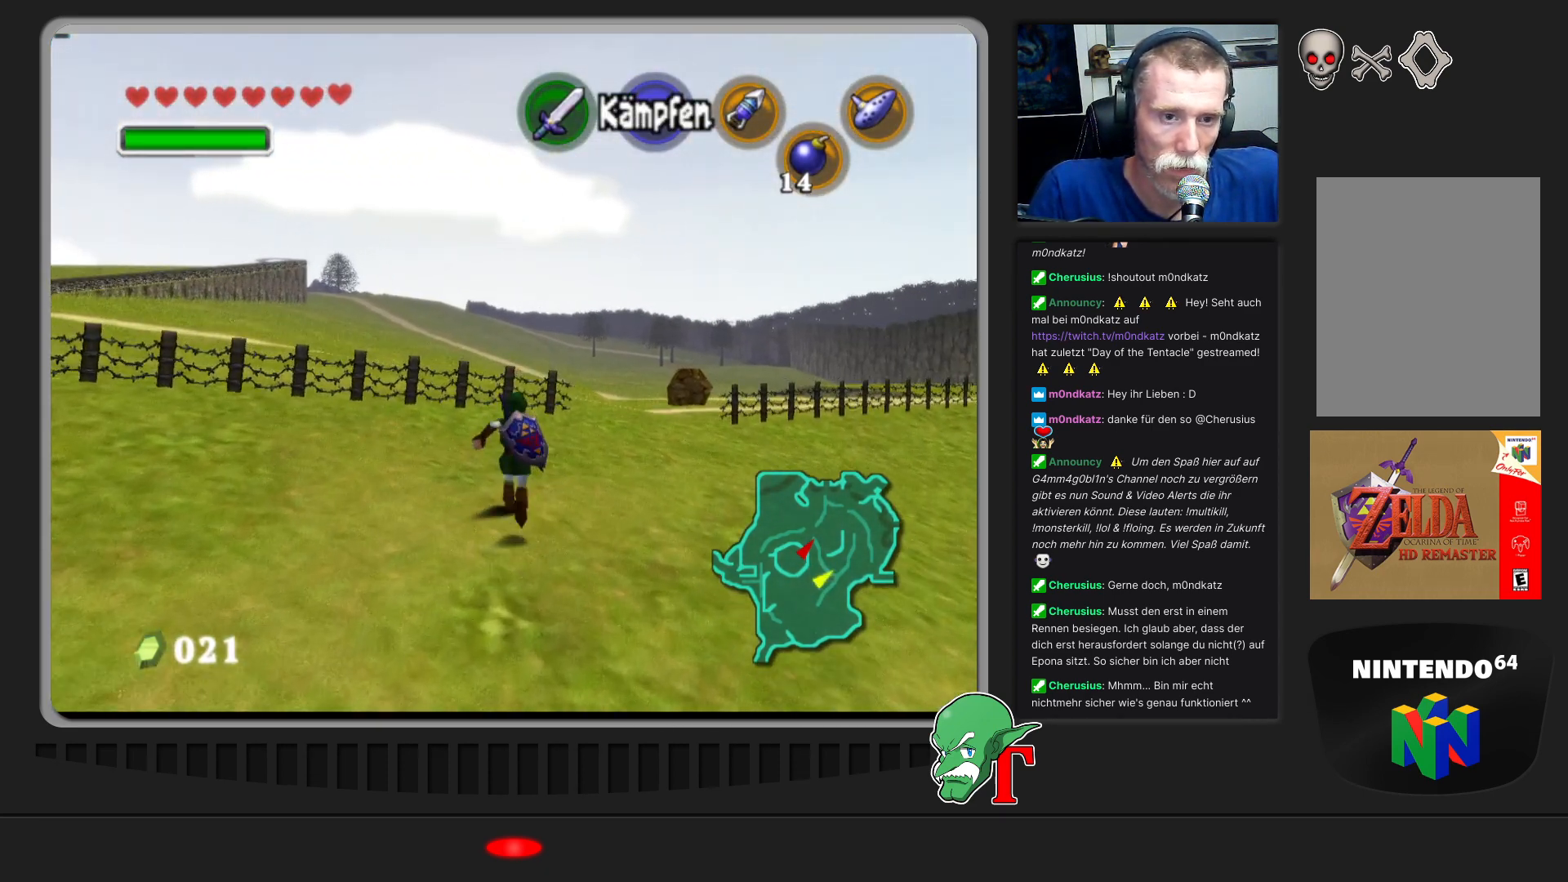
{"buttons": [], "left_stick": "up", "events": []}
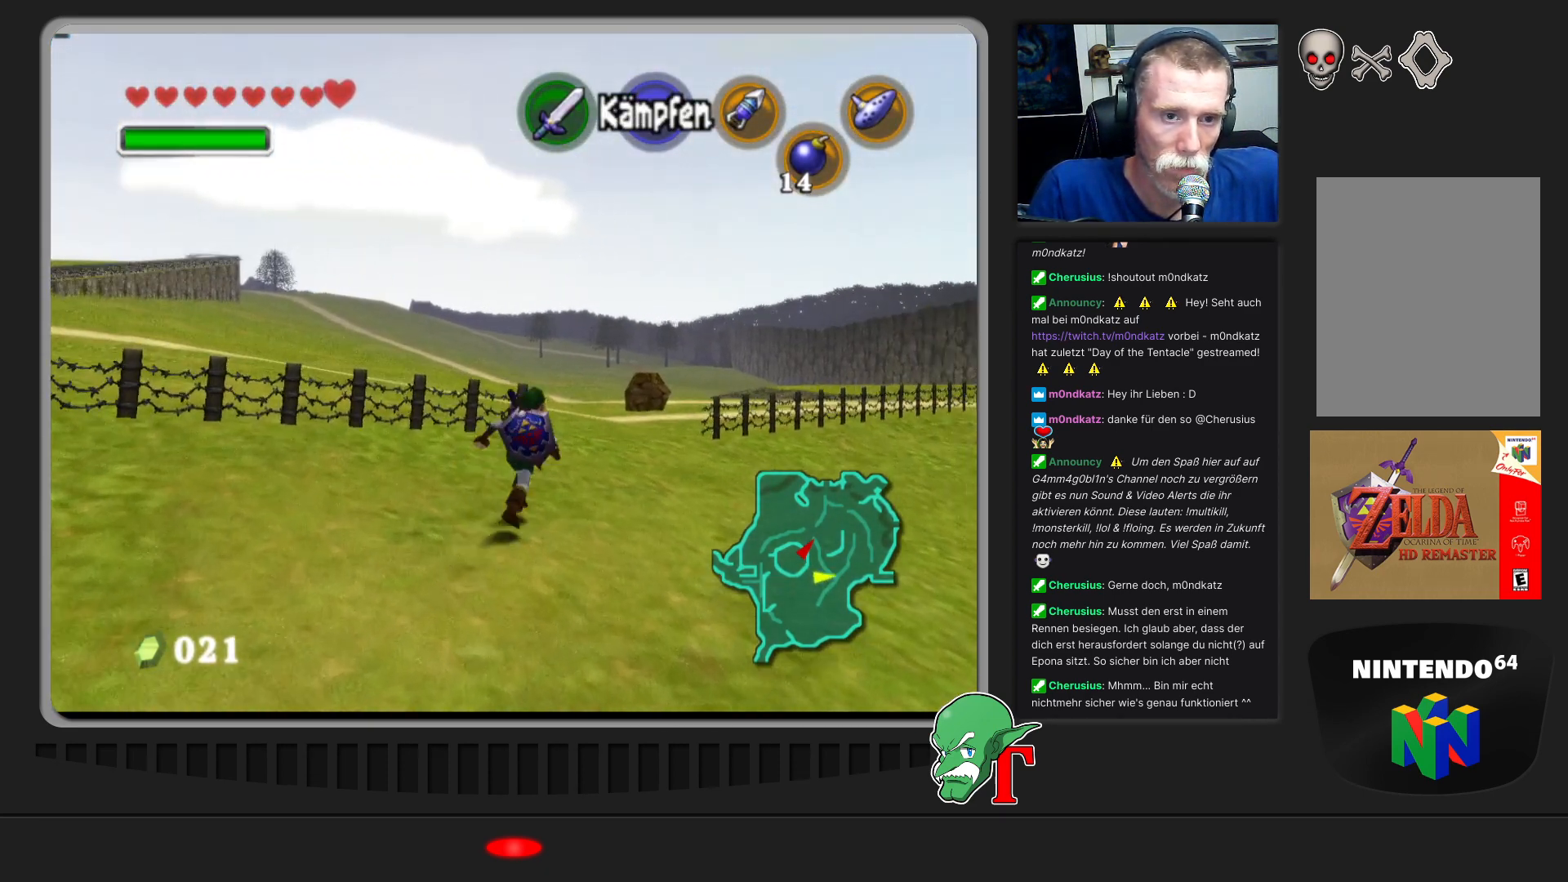
{"buttons": [], "left_stick": "up", "events": []}